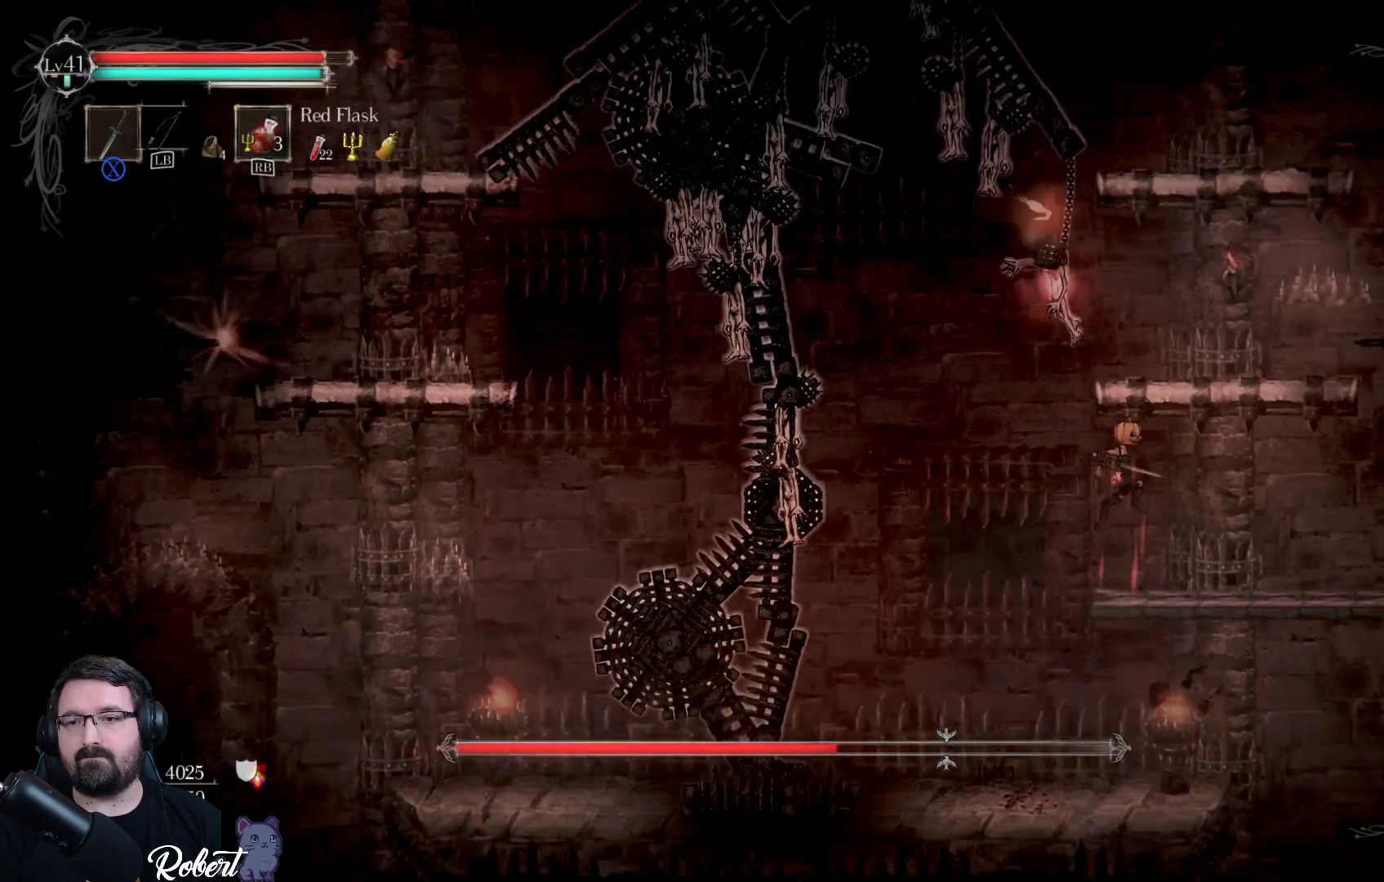
Gameplay with a controller (Xbox layout); each line is a JSON object with the inputs held at the frame after it. "events" lists button and stick changes between this image and that frame as [ms after this image, input, new state], when the widget could be followed in between.
{"buttons": [], "left_stick": "up-left", "right_stick": "center", "events": [[67, "A", "up"], [400, "X", "down"], [400, "left_stick", "up-left"], [500, "X", "up"]]}
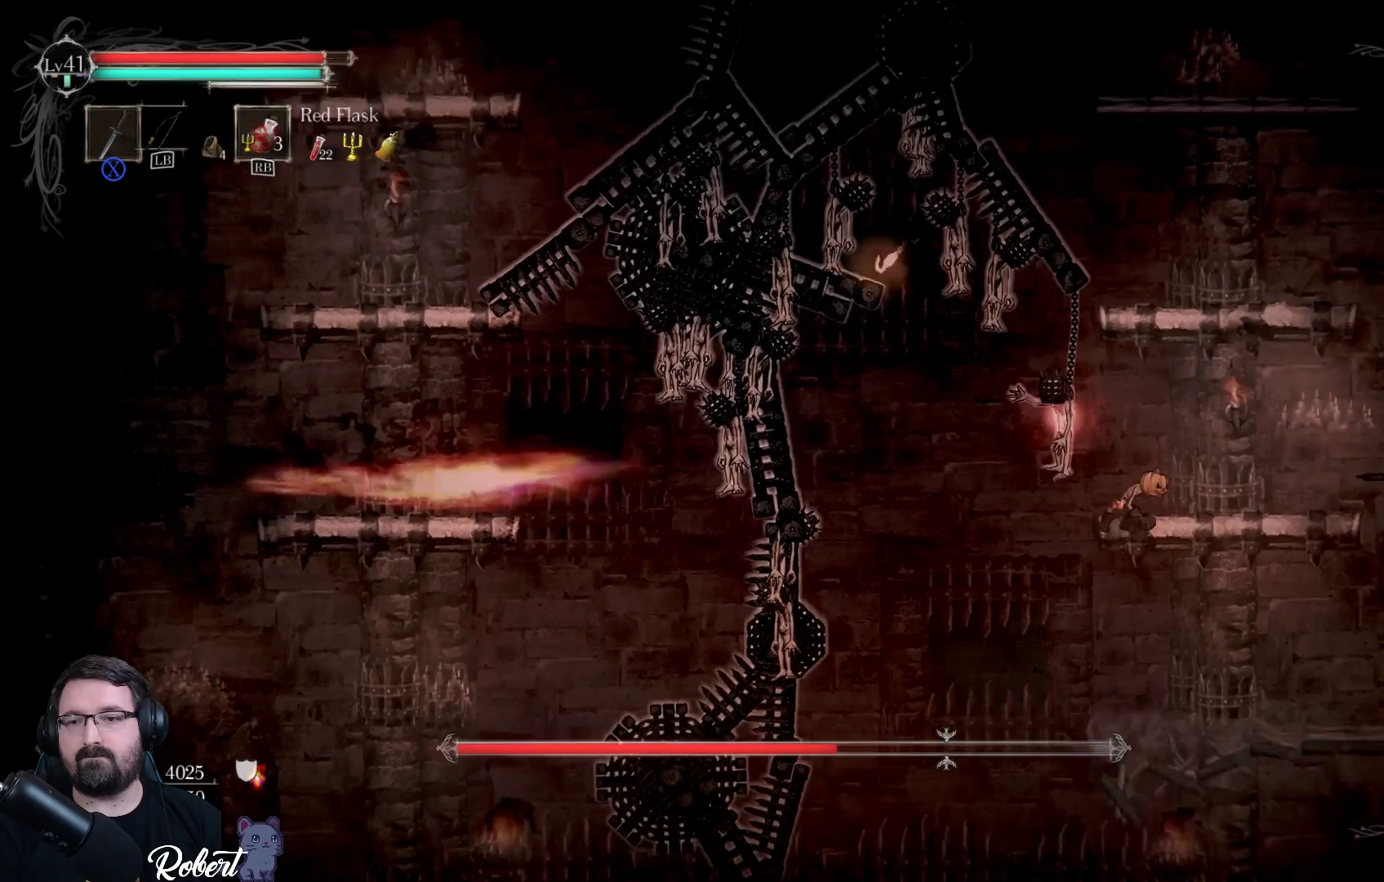
{"buttons": [], "left_stick": "center", "right_stick": "center", "events": [[200, "X", "down"], [300, "X", "up"], [367, "left_stick", "center"], [400, "X", "down"], [467, "X", "up"]]}
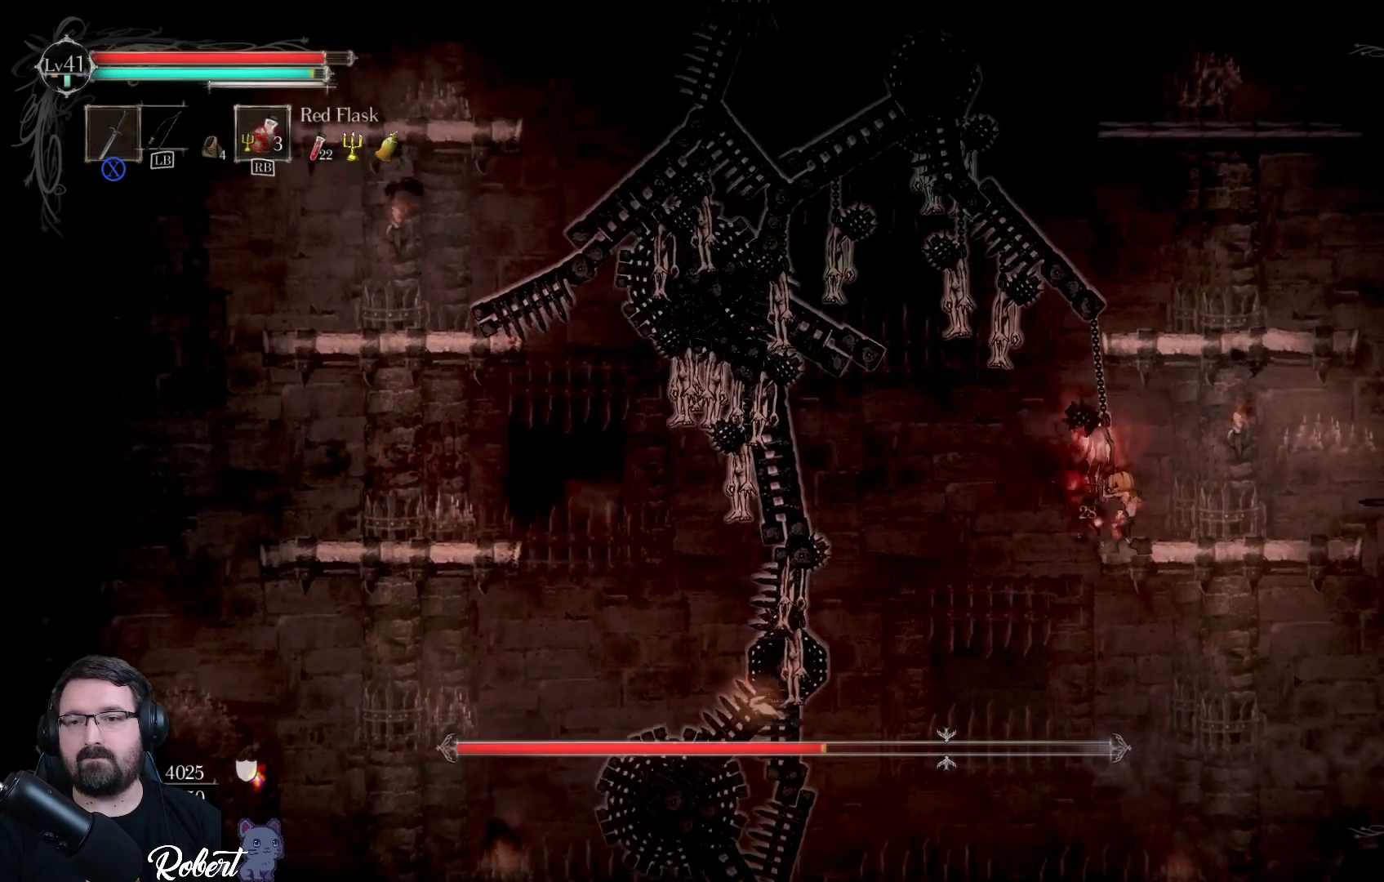
{"buttons": [], "left_stick": "center", "right_stick": "center", "events": [[33, "X", "down"], [100, "X", "up"], [200, "X", "down"], [233, "X", "up"], [300, "X", "down"], [367, "X", "up"], [433, "X", "down"], [500, "X", "up"]]}
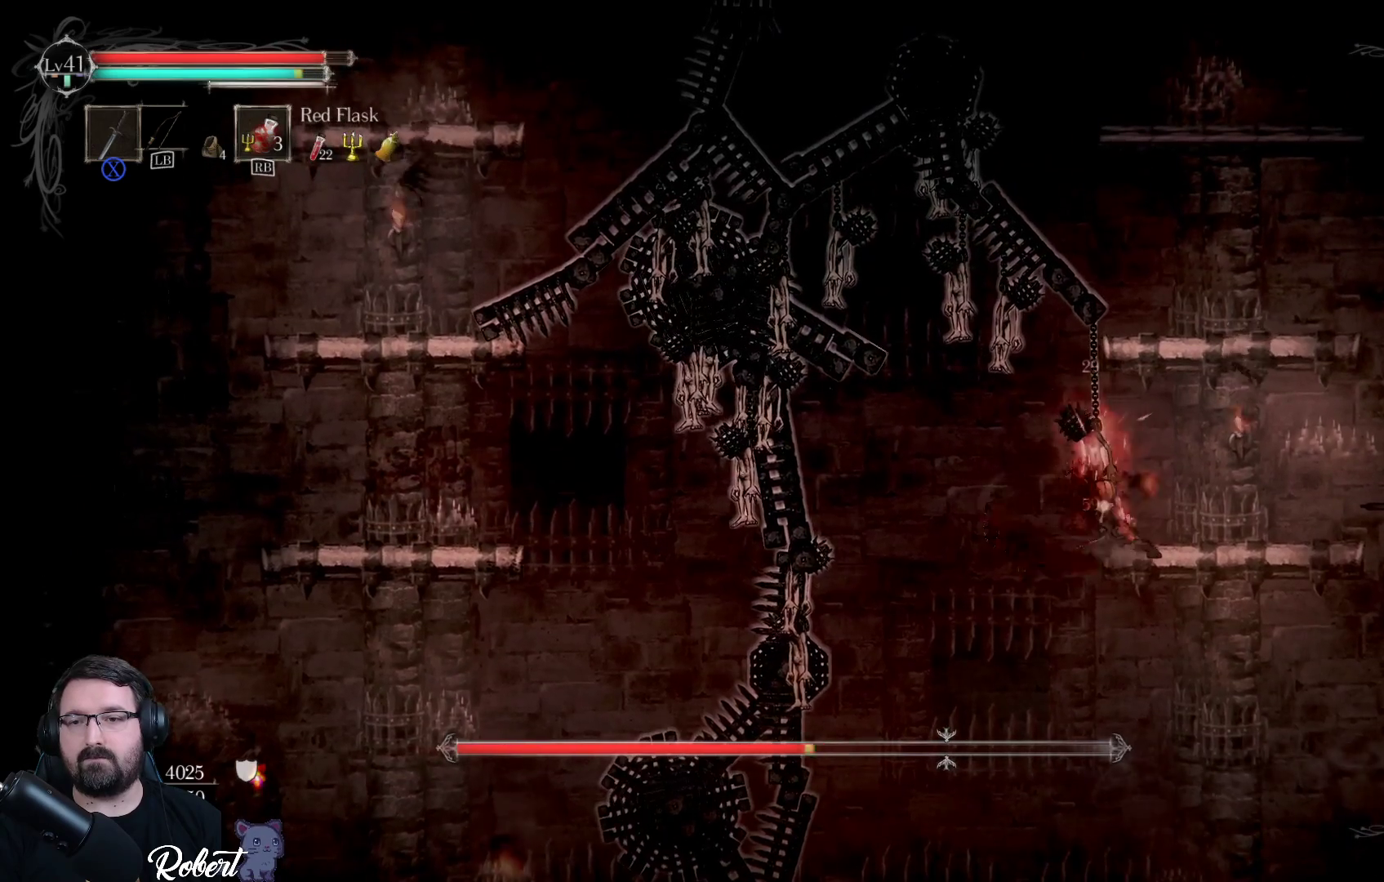
{"buttons": ["X"], "left_stick": "center", "right_stick": "center", "events": [[67, "X", "down"], [100, "X", "up"], [200, "X", "down"], [233, "X", "up"], [333, "X", "down"], [400, "X", "up"], [467, "X", "down"]]}
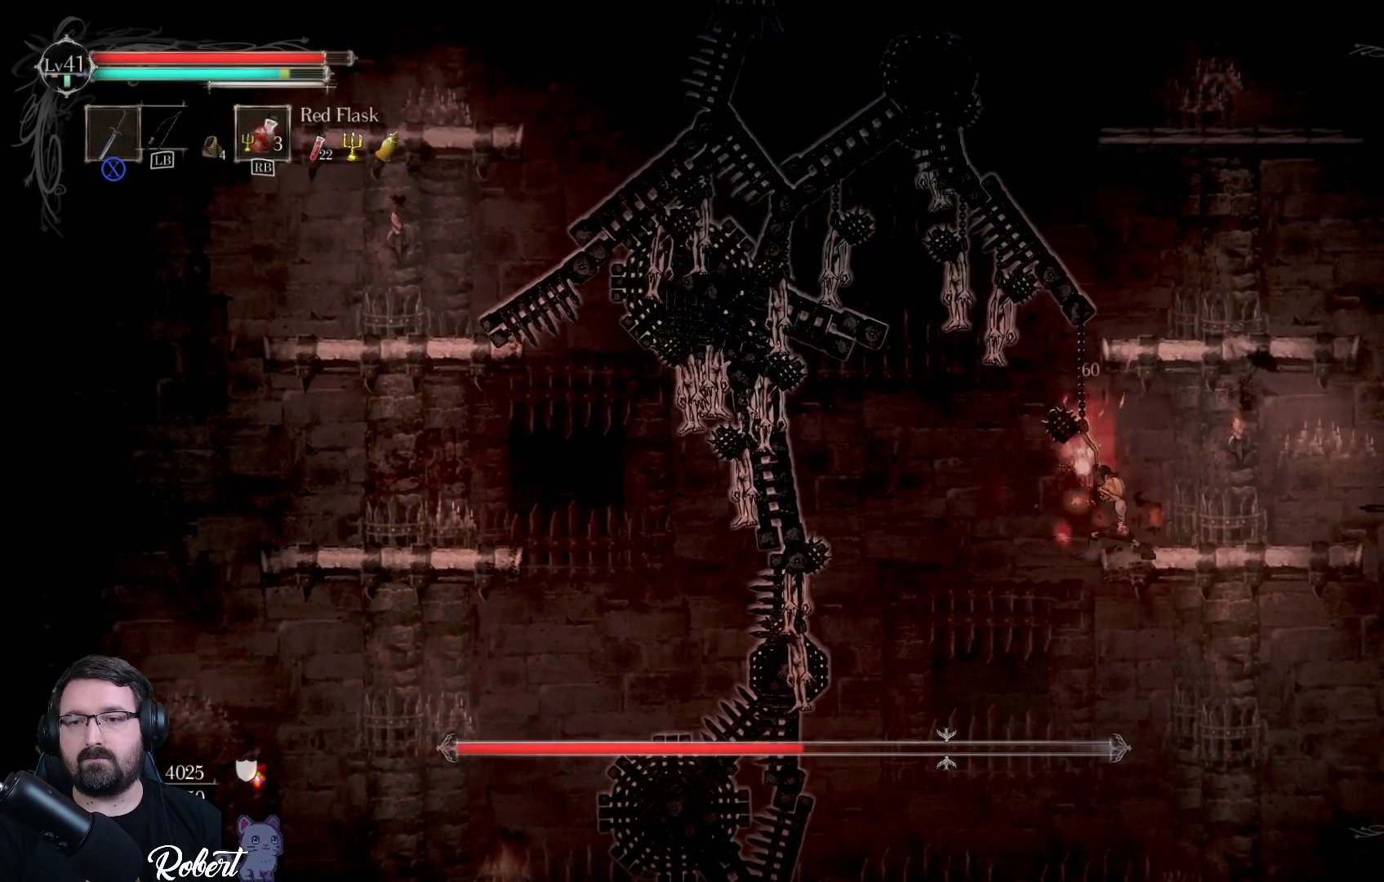
{"buttons": [], "left_stick": "center", "right_stick": "center", "events": [[67, "X", "up"], [133, "X", "down"], [233, "X", "up"], [333, "X", "down"], [433, "X", "up"]]}
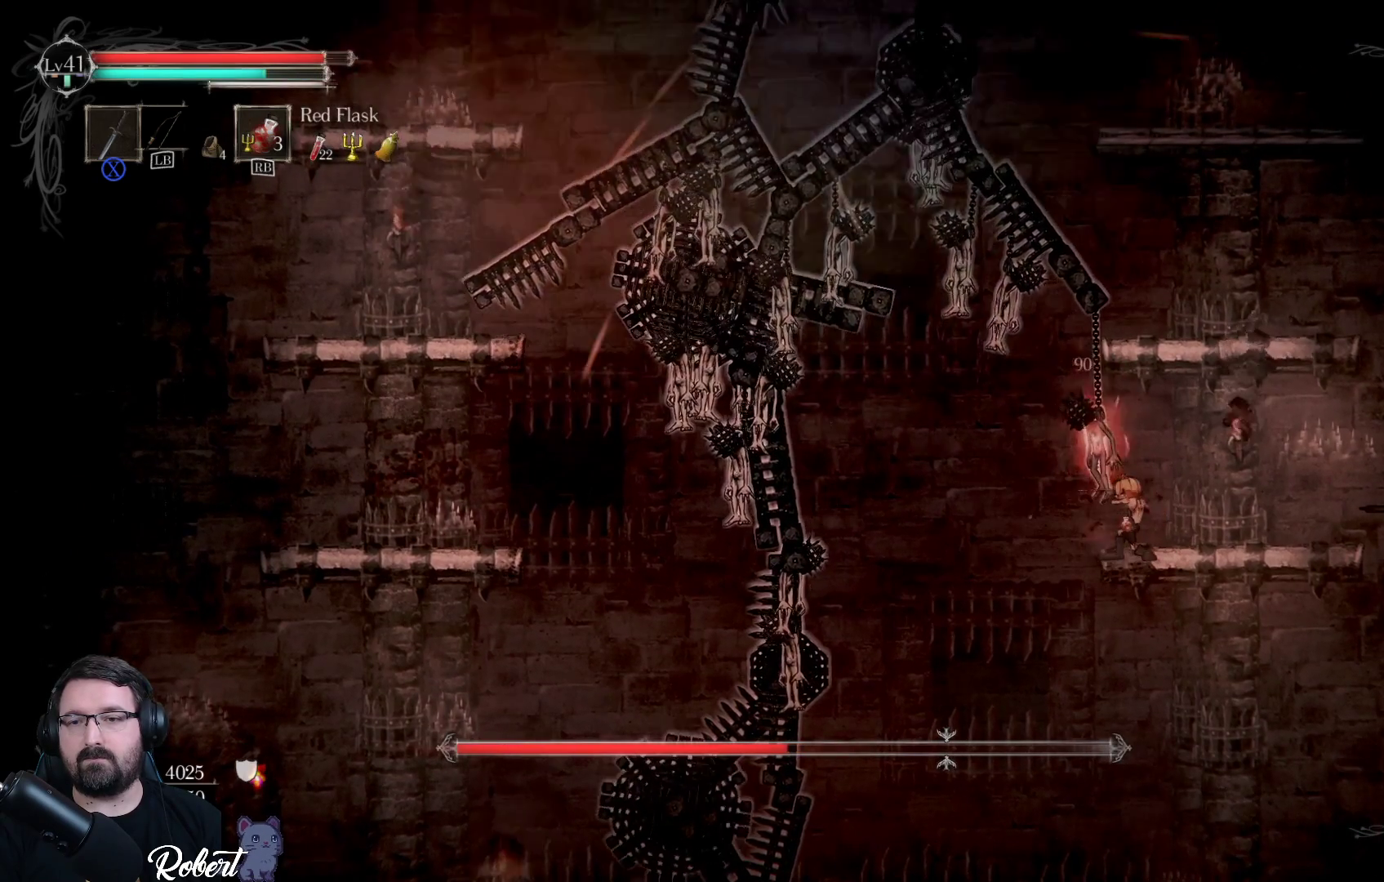
{"buttons": ["X"], "left_stick": "center", "right_stick": "center", "events": [[33, "X", "down"], [133, "X", "up"], [267, "X", "down"], [367, "X", "up"], [500, "X", "down"]]}
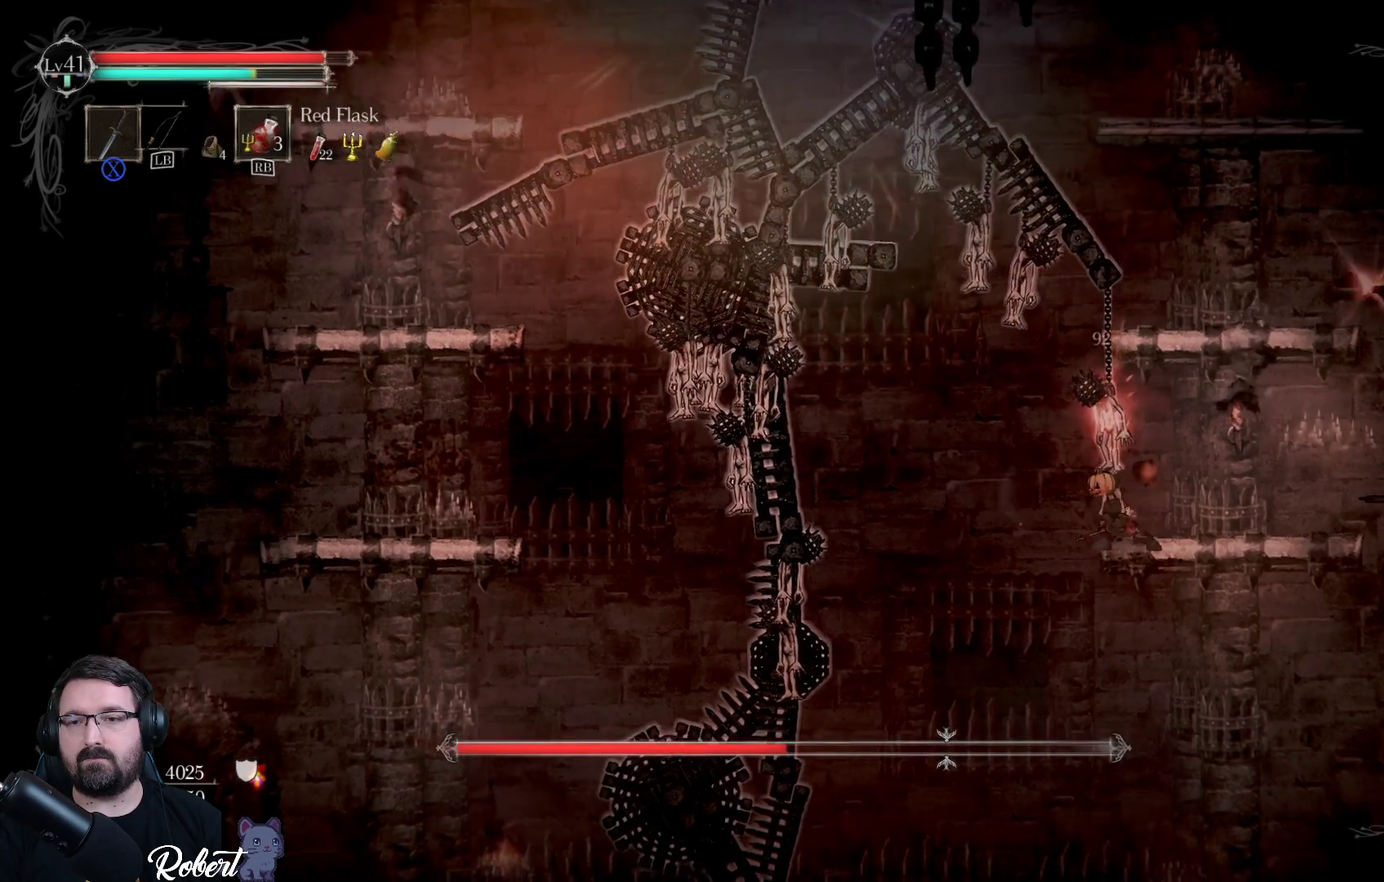
{"buttons": [], "left_stick": "up", "right_stick": "center", "events": [[67, "X", "up"], [67, "left_stick", "up"], [333, "A", "down"], [433, "A", "up"]]}
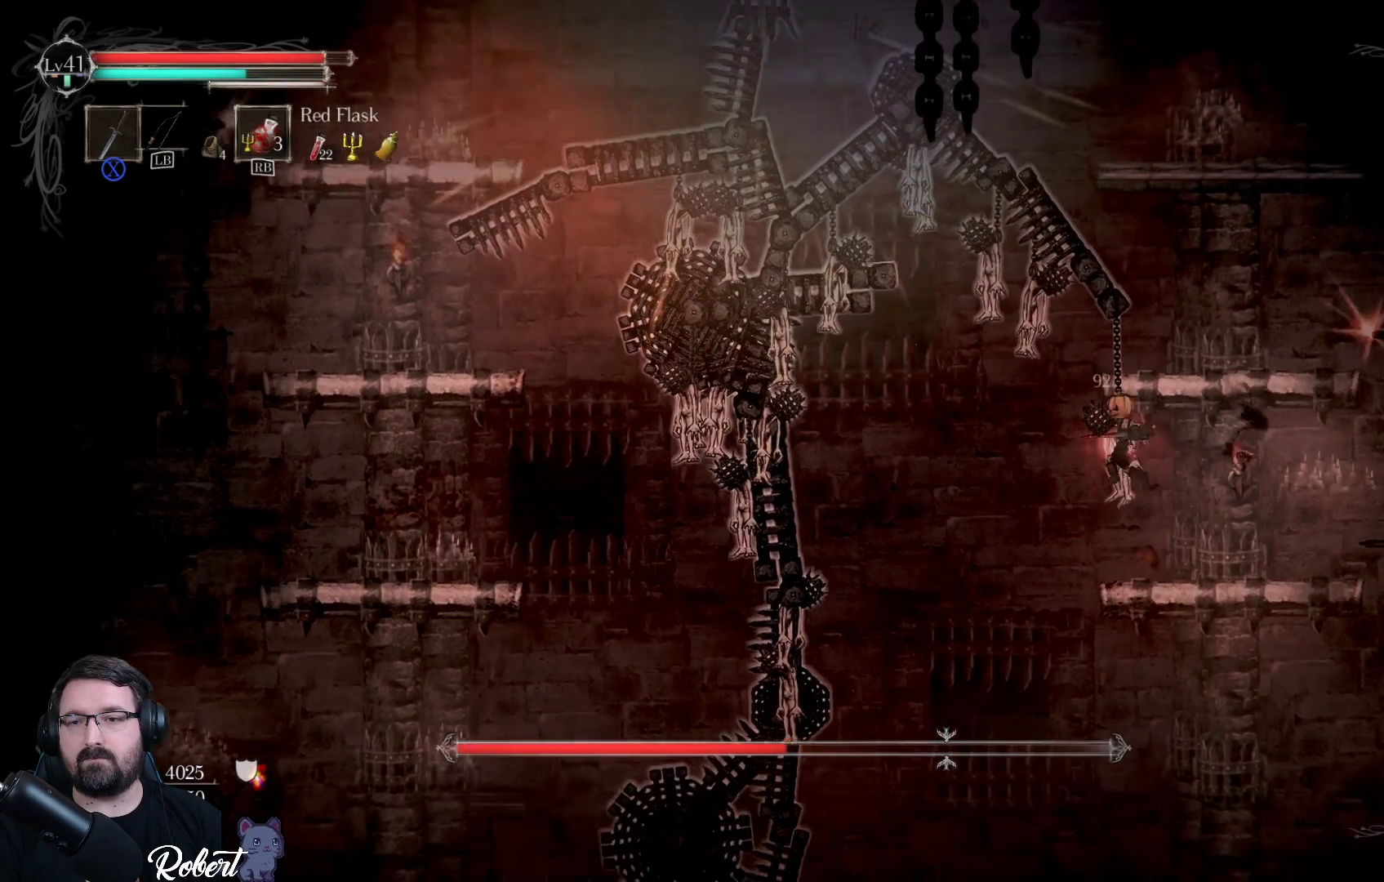
{"buttons": [], "left_stick": "center", "right_stick": "center", "events": [[67, "left_stick", "center"], [100, "X", "down"], [200, "X", "up"], [267, "X", "down"], [367, "X", "up"], [433, "X", "down"], [500, "X", "up"]]}
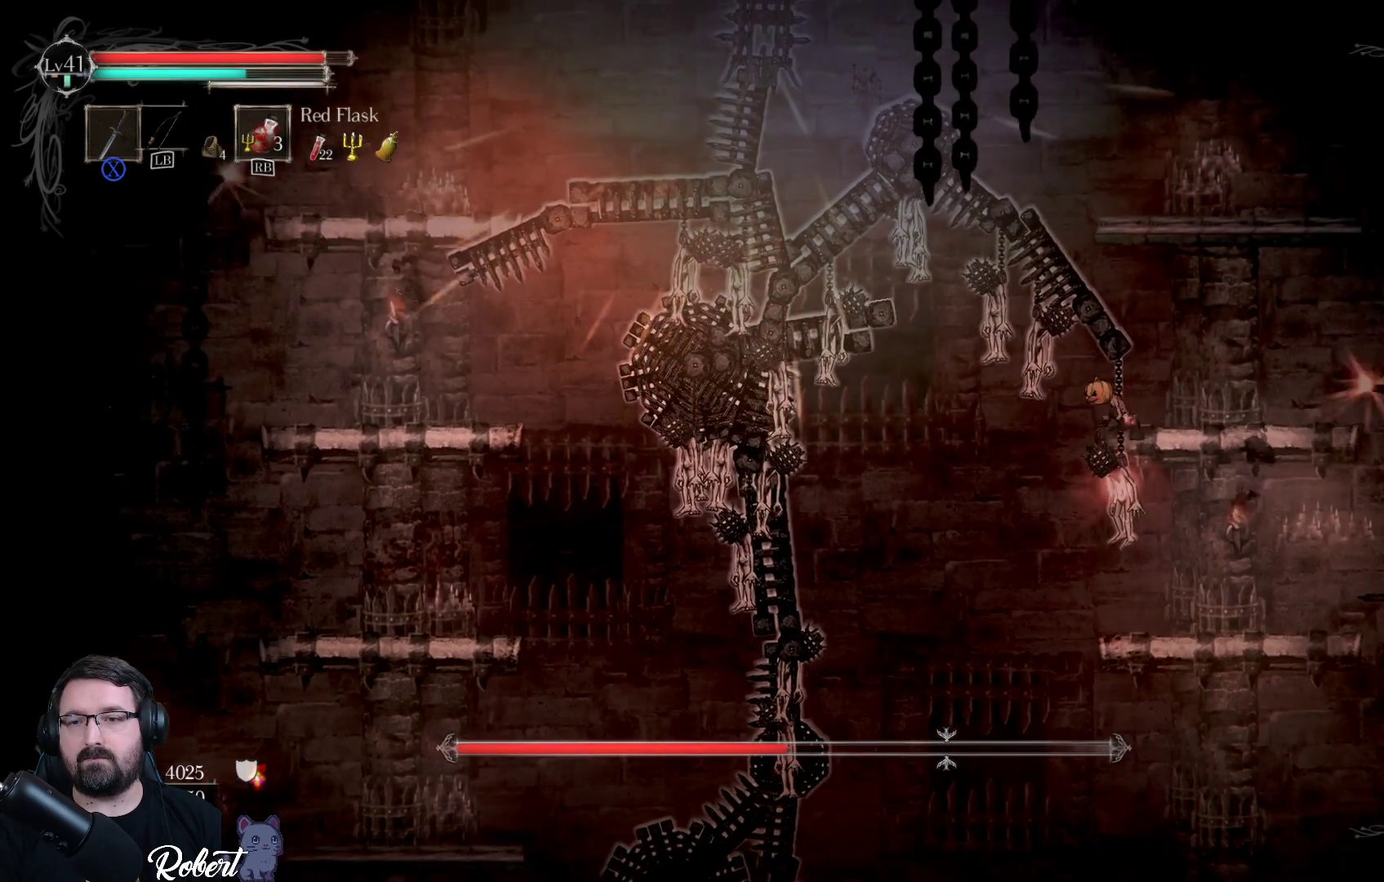
{"buttons": ["X"], "left_stick": "center", "right_stick": "center", "events": [[100, "X", "down"], [167, "X", "up"], [267, "X", "down"], [367, "X", "up"], [433, "X", "down"]]}
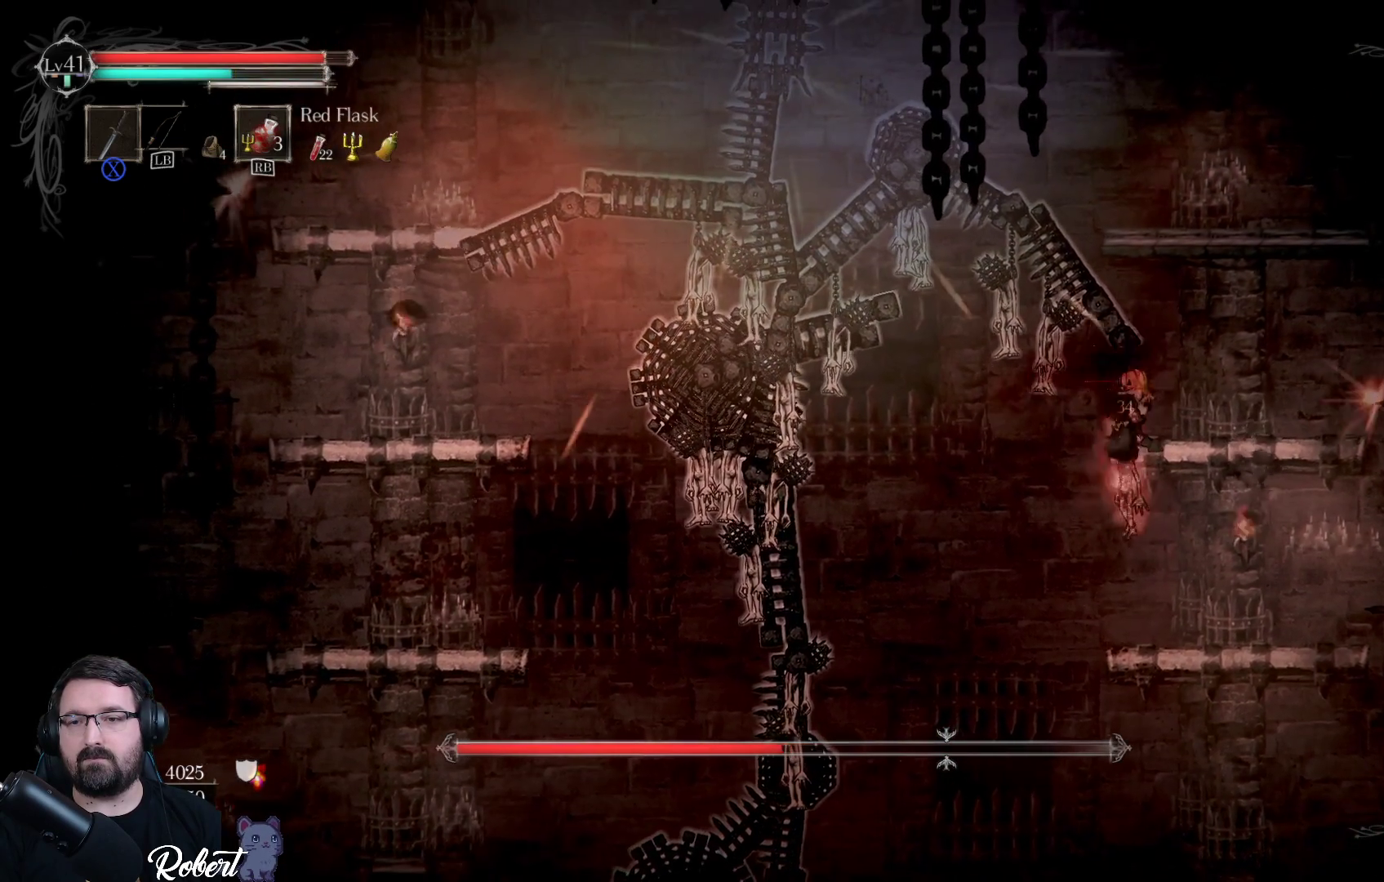
{"buttons": ["A"], "left_stick": "up", "right_stick": "center", "events": [[67, "X", "up"], [167, "X", "down"], [267, "X", "up"], [367, "left_stick", "up"], [433, "A", "down"]]}
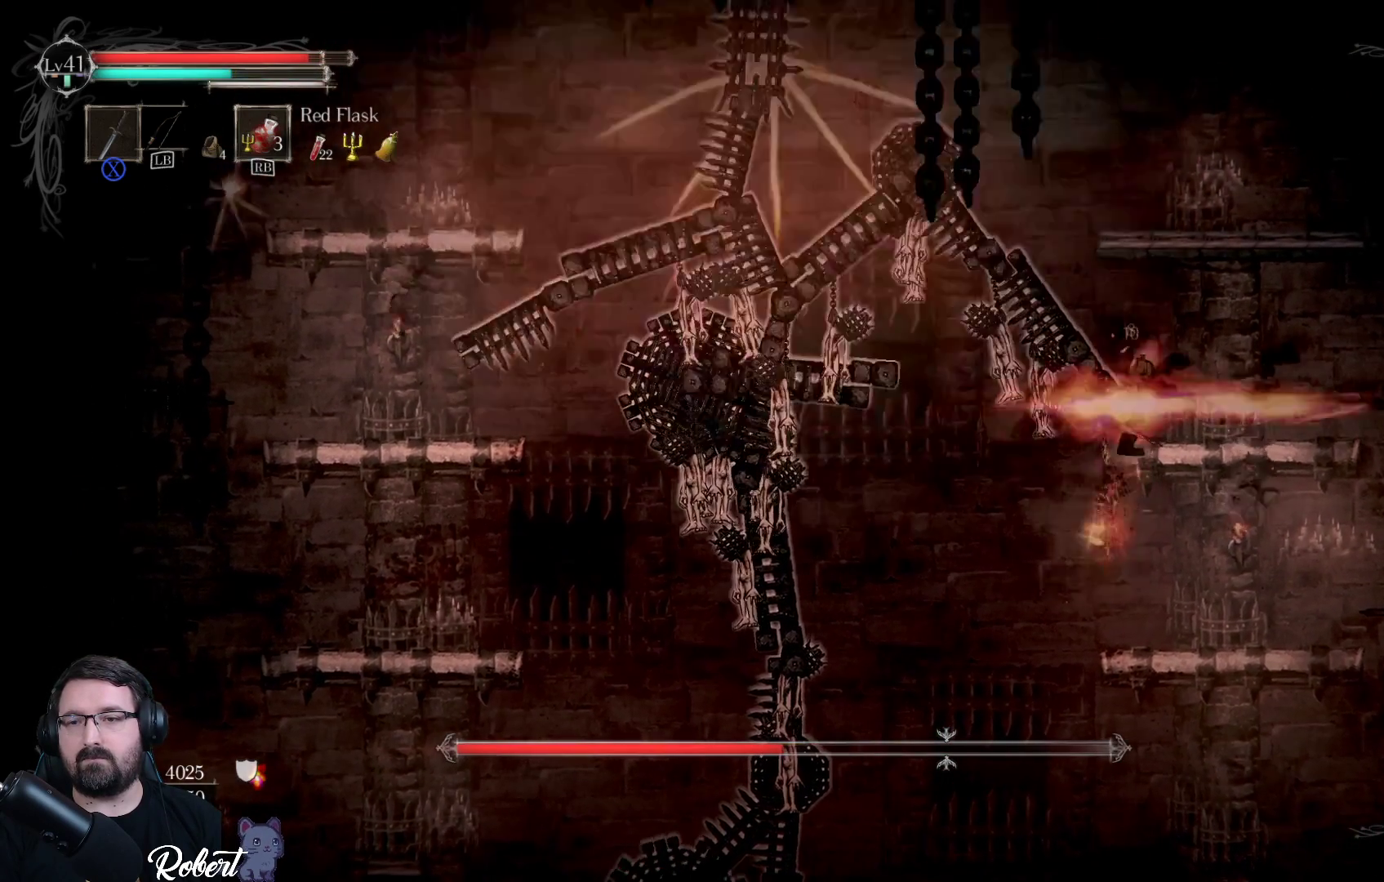
{"buttons": ["A"], "left_stick": "up", "right_stick": "center", "events": [[33, "A", "up"], [167, "A", "down"], [267, "A", "up"], [433, "A", "down"]]}
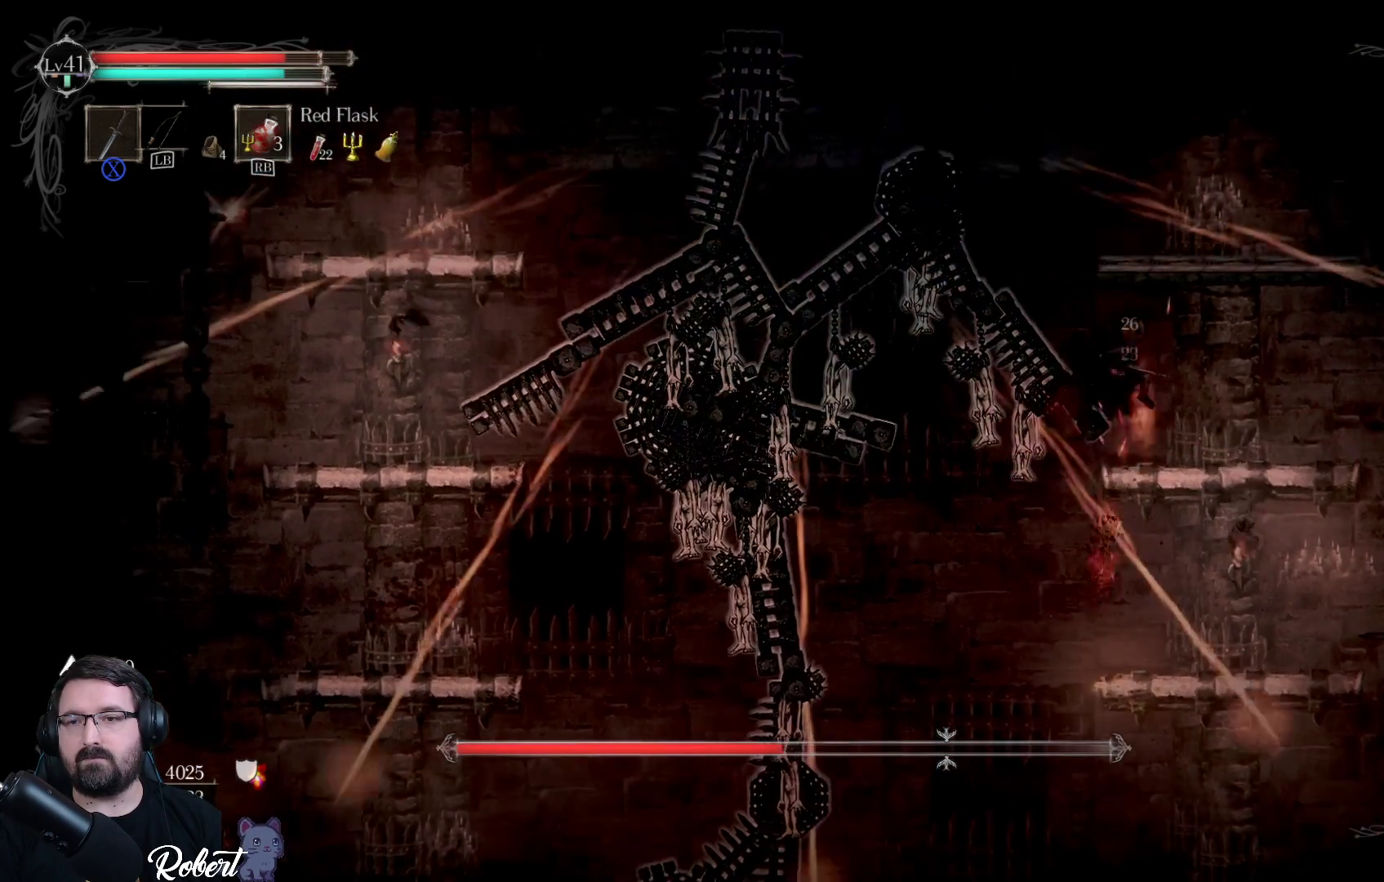
{"buttons": [], "left_stick": "up", "right_stick": "center", "events": [[33, "A", "up"], [167, "A", "down"], [267, "A", "up"]]}
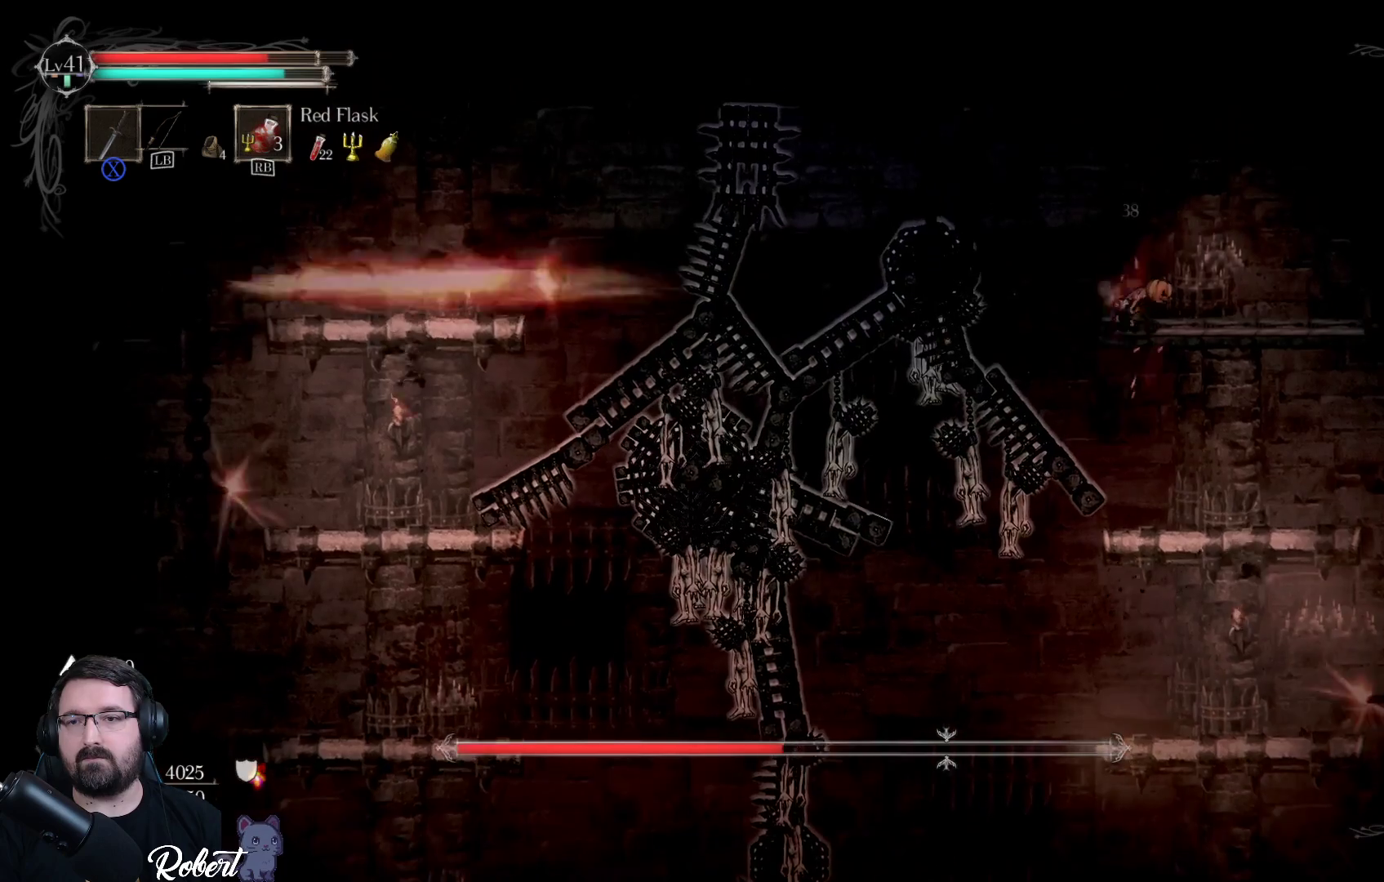
{"buttons": [], "left_stick": "up-right", "right_stick": "center", "events": [[133, "left_stick", "up-right"]]}
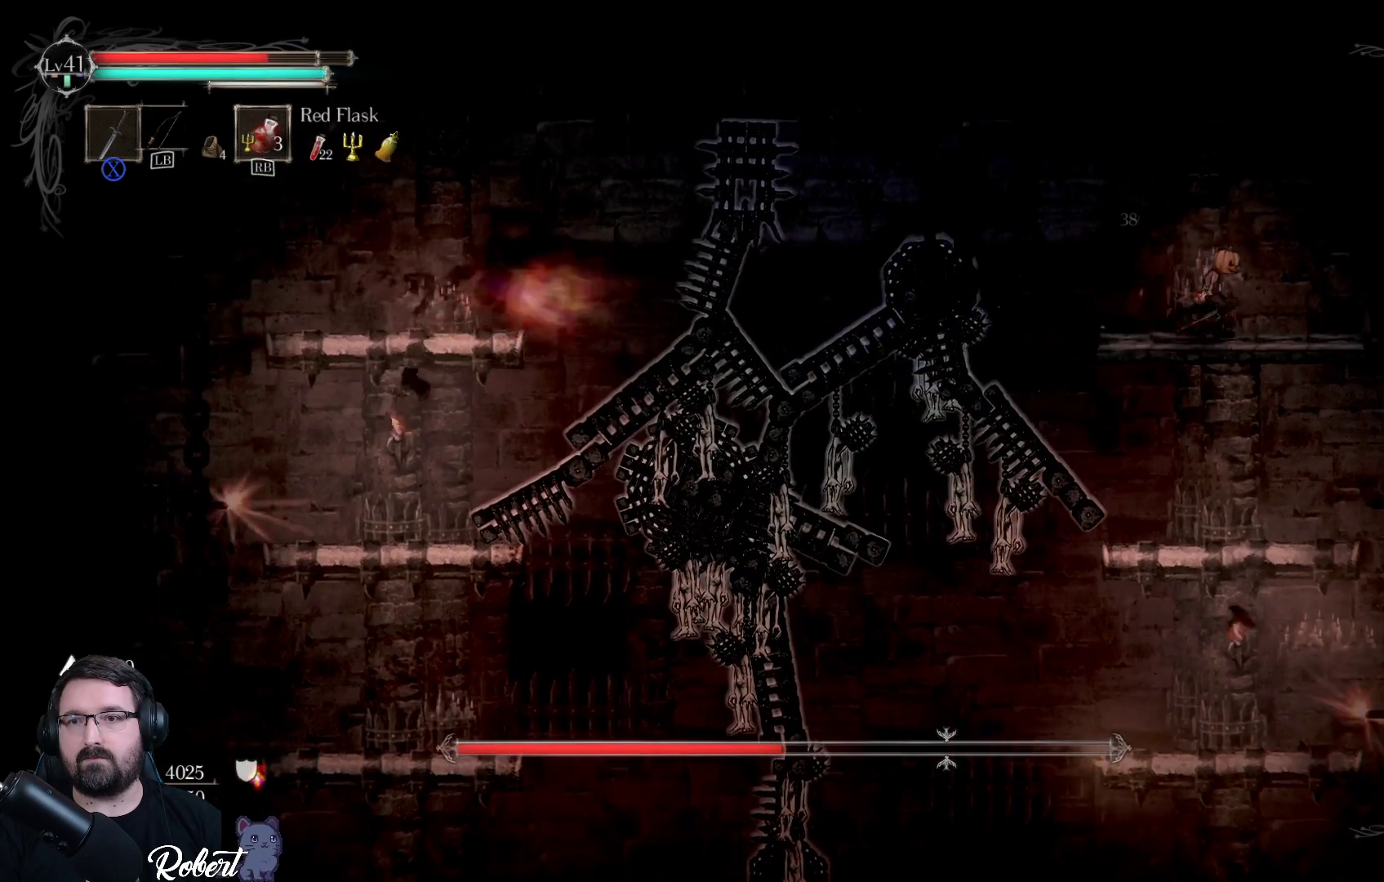
{"buttons": [], "left_stick": "up-left", "right_stick": "center", "events": [[167, "left_stick", "center"], [433, "left_stick", "up-left"]]}
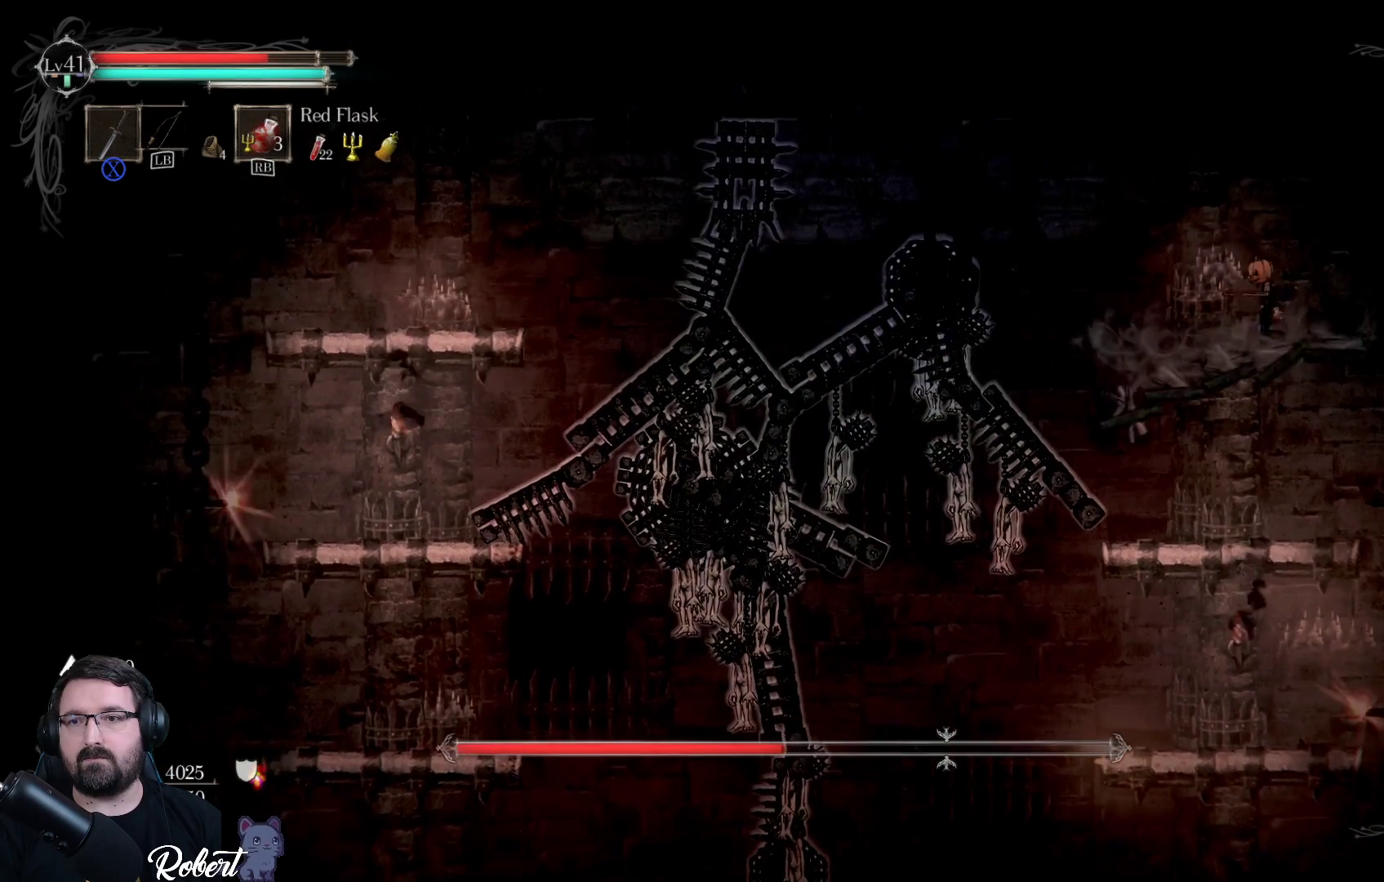
{"buttons": [], "left_stick": "center", "right_stick": "center", "events": [[133, "left_stick", "center"]]}
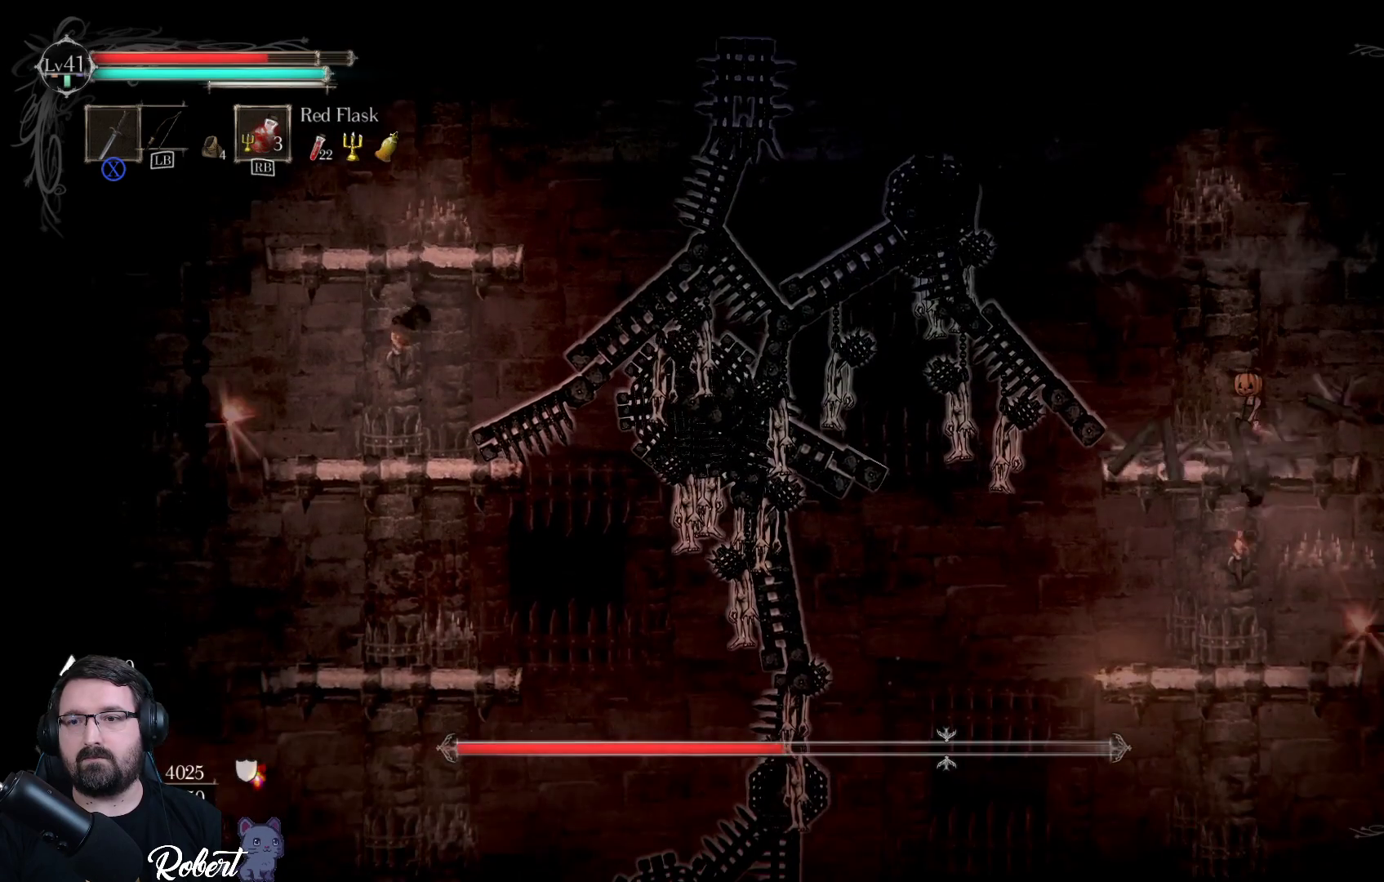
{"buttons": [], "left_stick": "center", "right_stick": "center", "events": []}
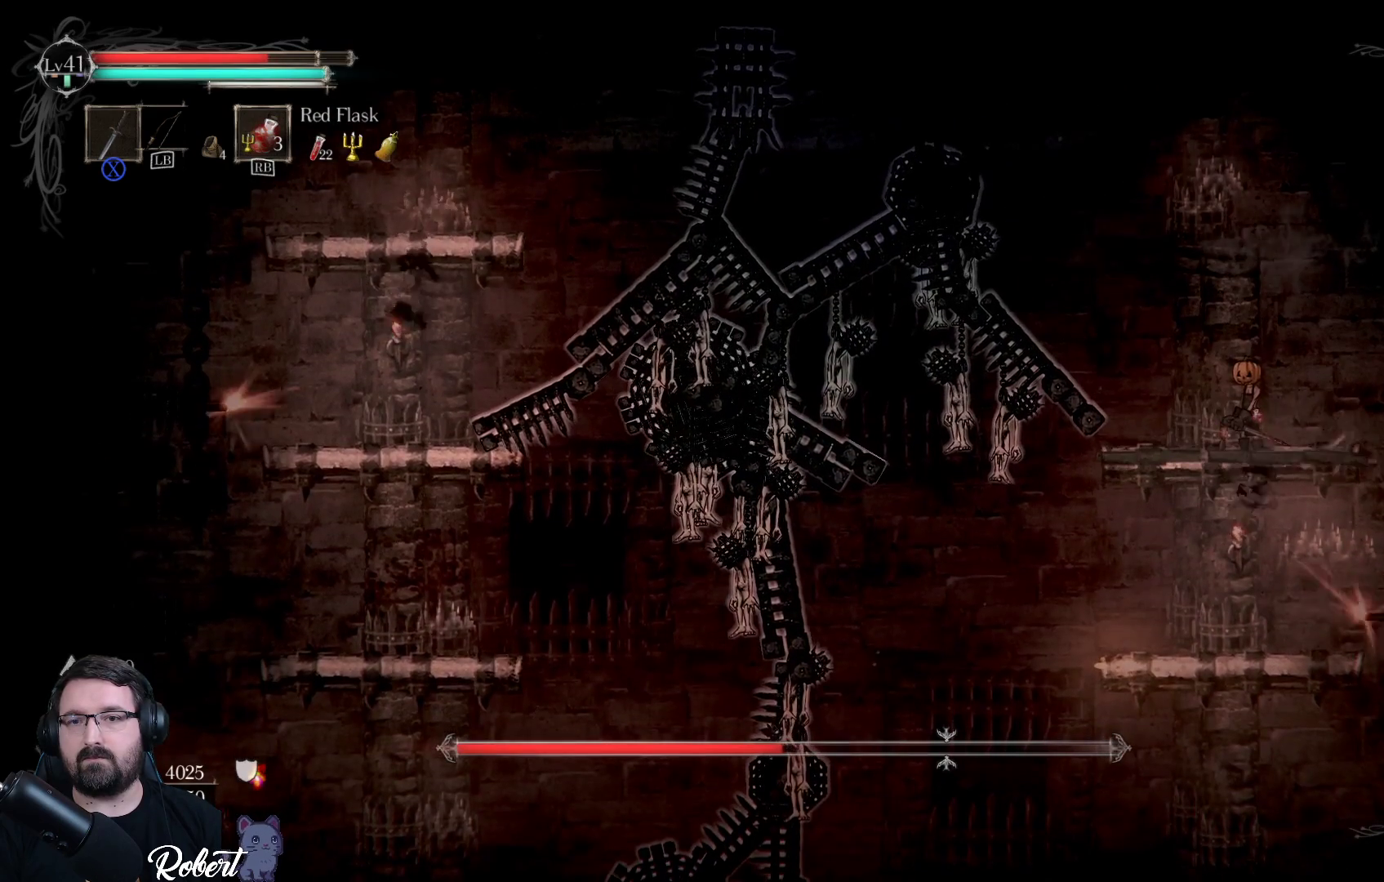
{"buttons": [], "left_stick": "center", "right_stick": "center", "events": [[167, "left_stick", "left"], [333, "left_stick", "center"]]}
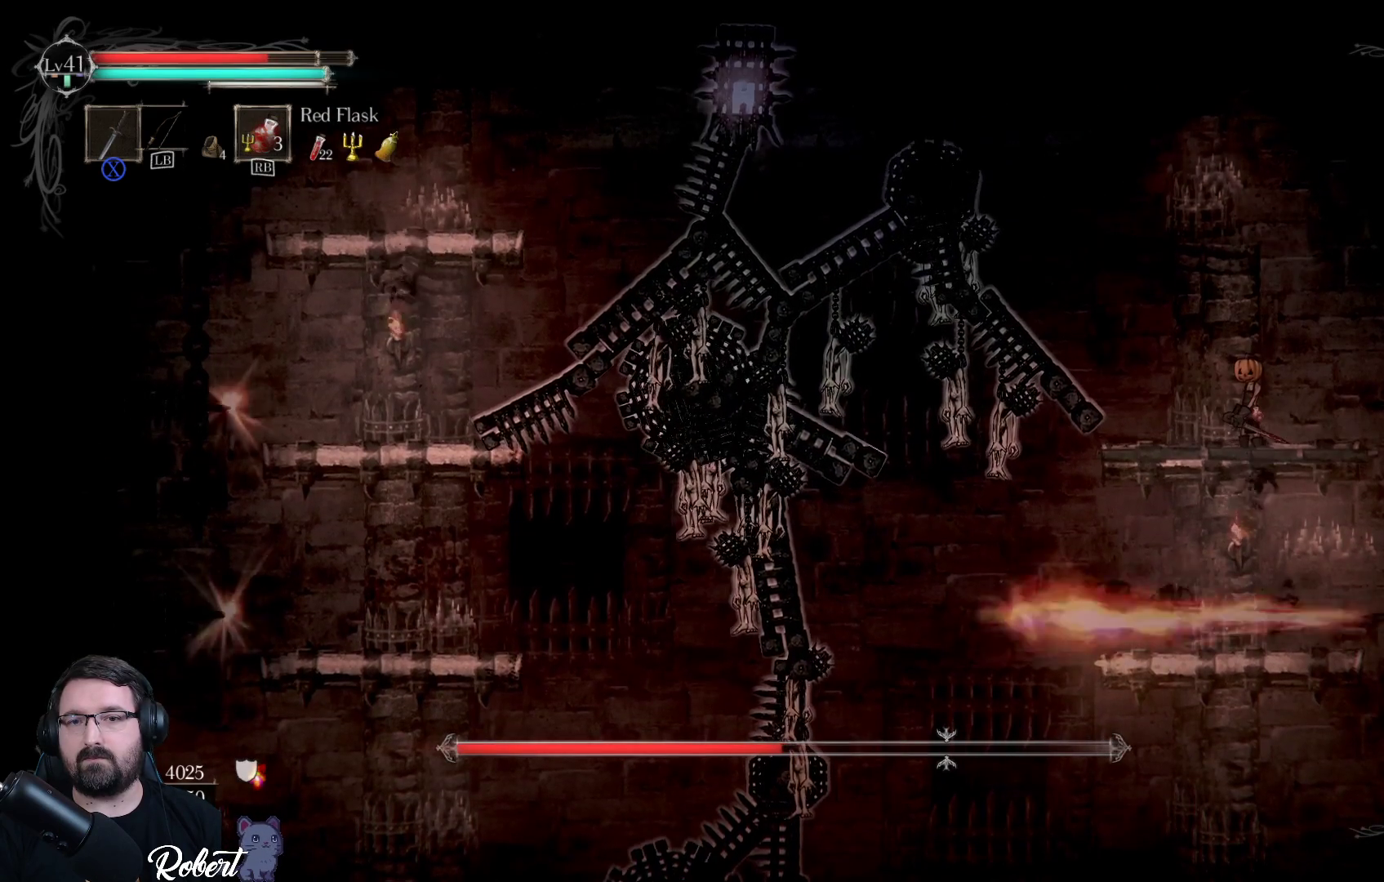
{"buttons": [], "left_stick": "center", "right_stick": "center", "events": []}
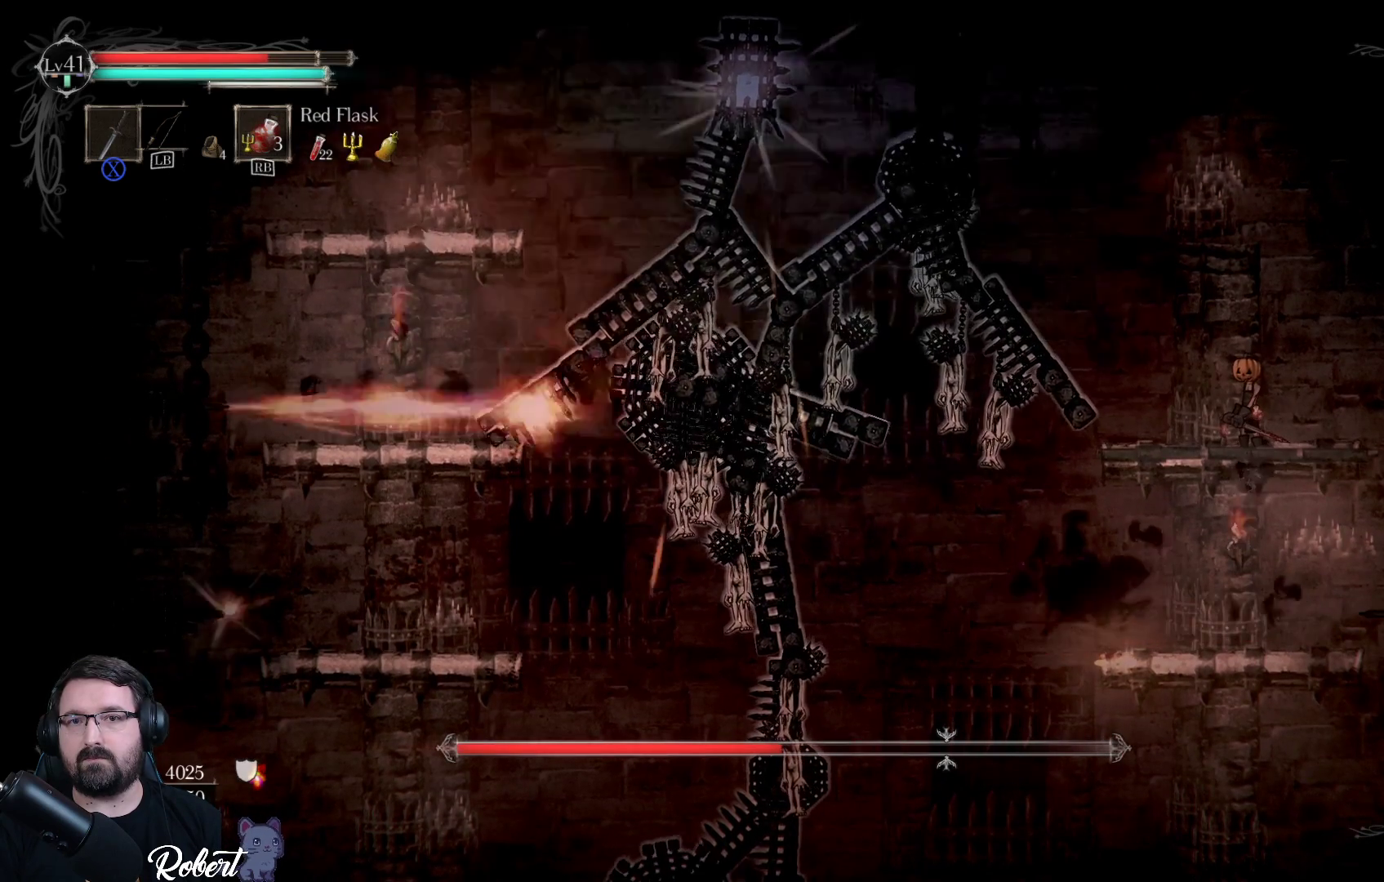
{"buttons": [], "left_stick": "center", "right_stick": "center", "events": [[100, "left_stick", "left"], [233, "left_stick", "center"]]}
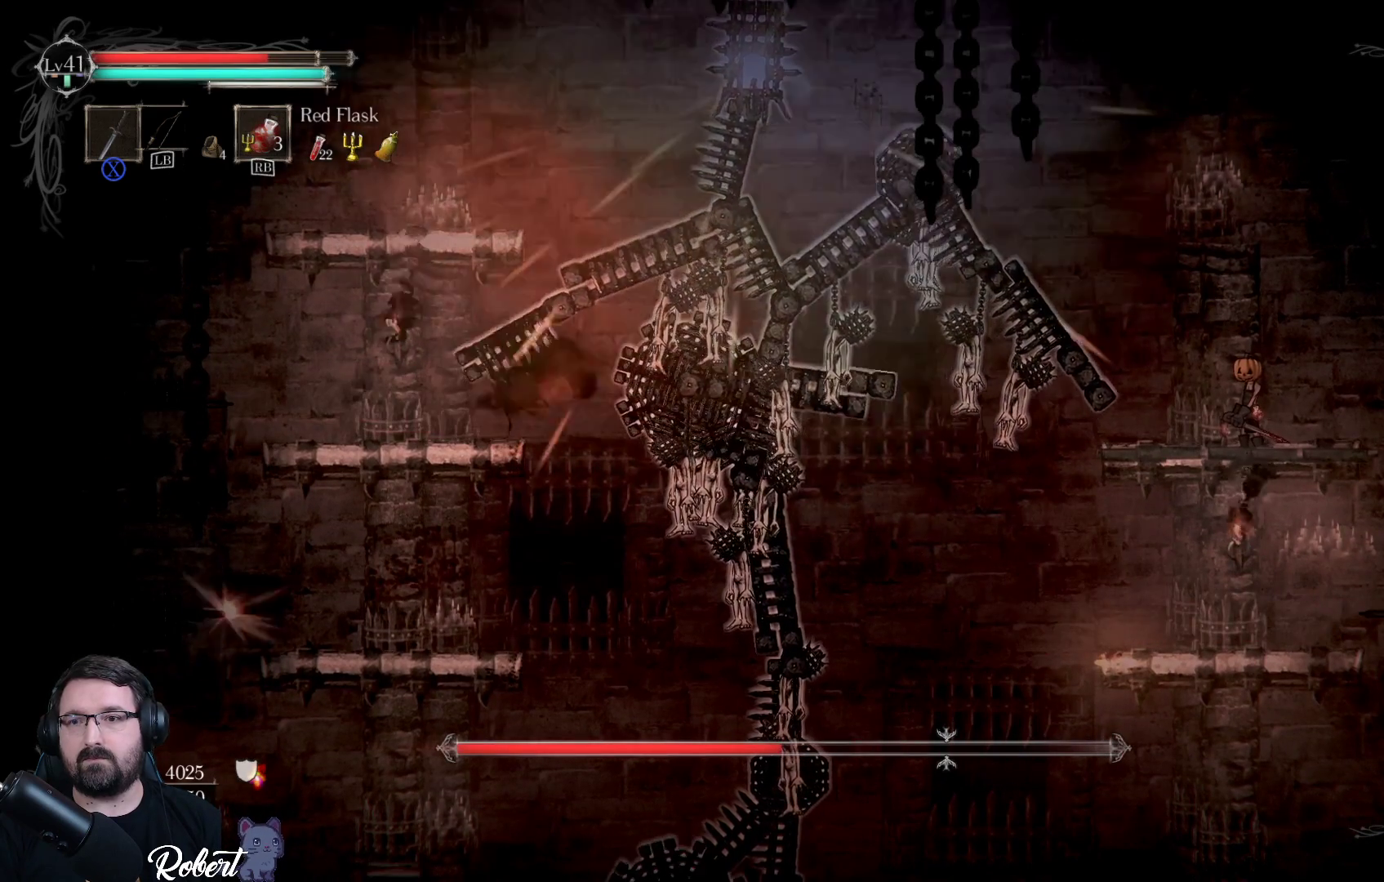
{"buttons": [], "left_stick": "center", "right_stick": "center", "events": []}
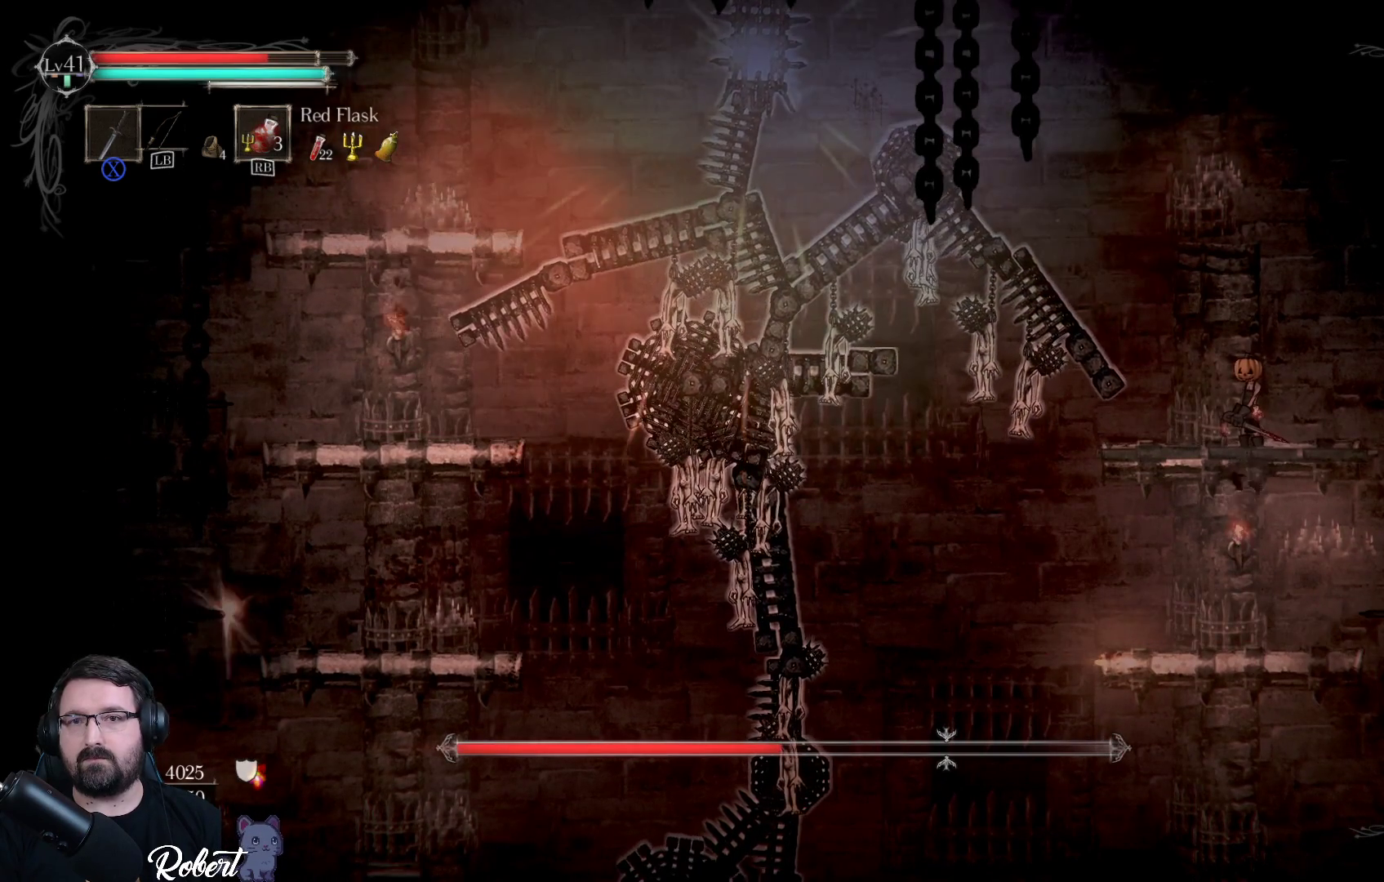
{"buttons": [], "left_stick": "center", "right_stick": "center", "events": []}
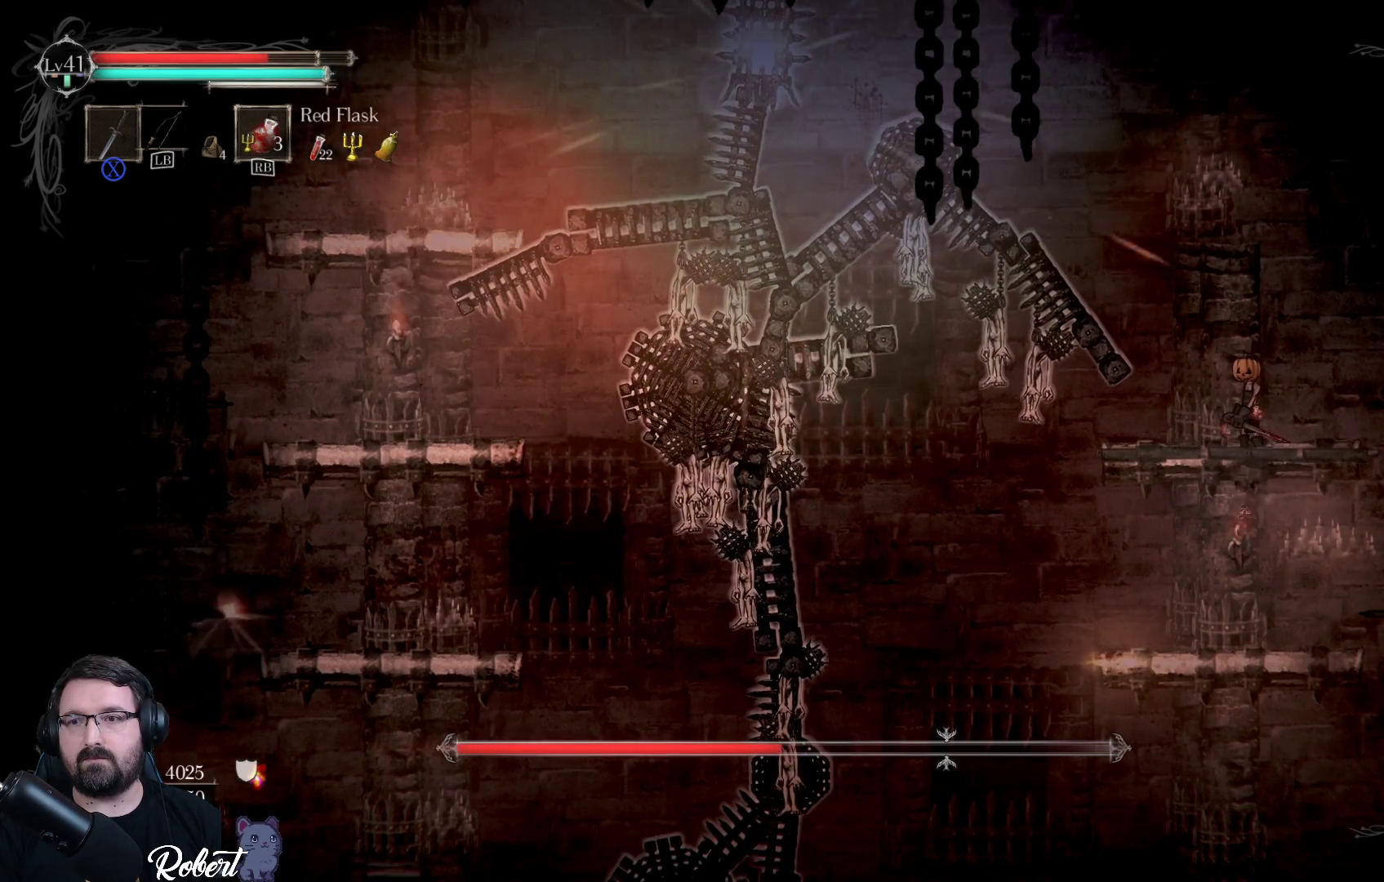
{"buttons": [], "left_stick": "up-right", "right_stick": "center", "events": [[333, "left_stick", "right"], [500, "left_stick", "up-right"]]}
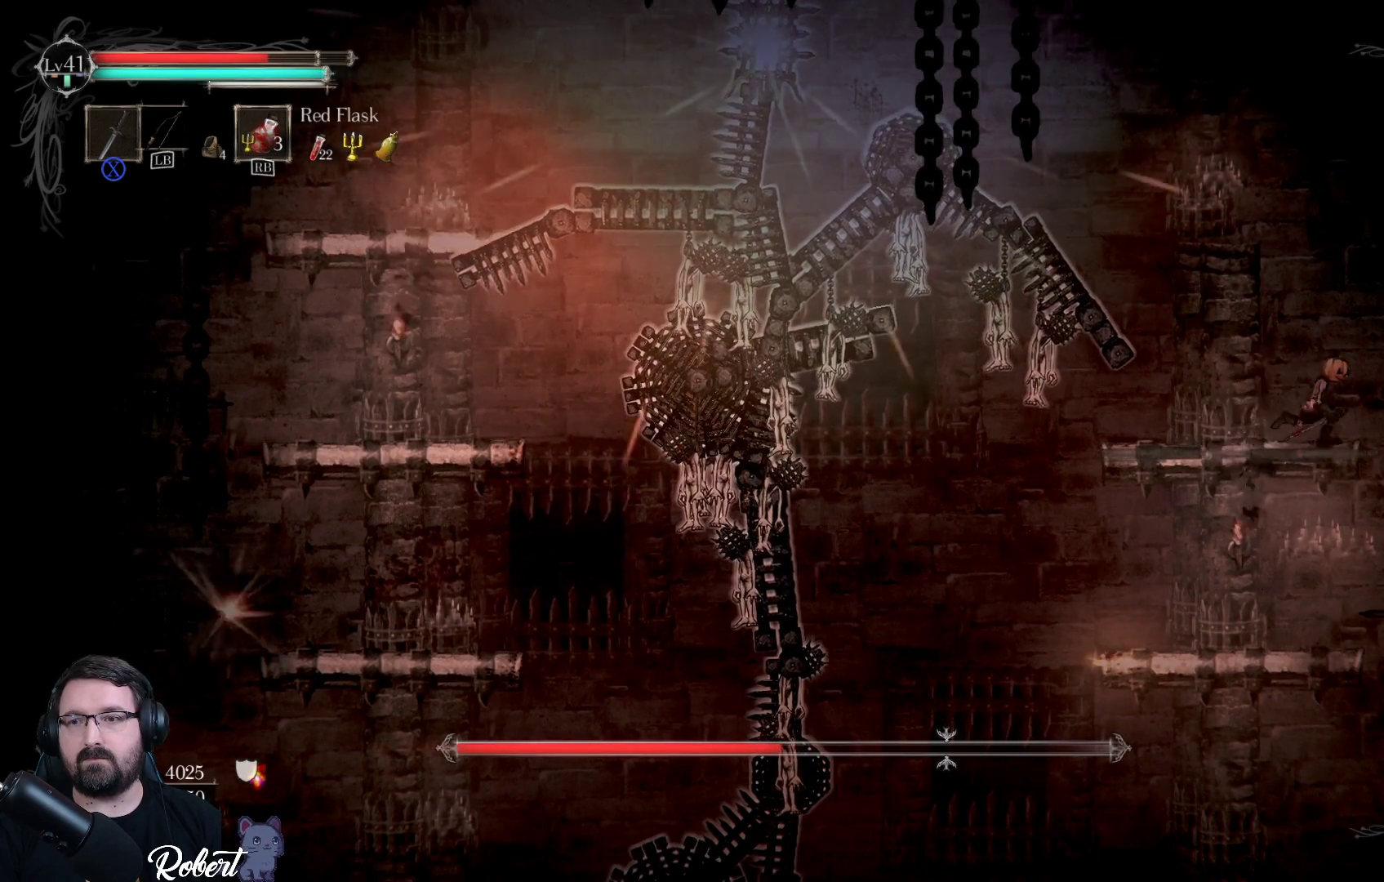
{"buttons": [], "left_stick": "center", "right_stick": "center", "events": [[100, "left_stick", "center"]]}
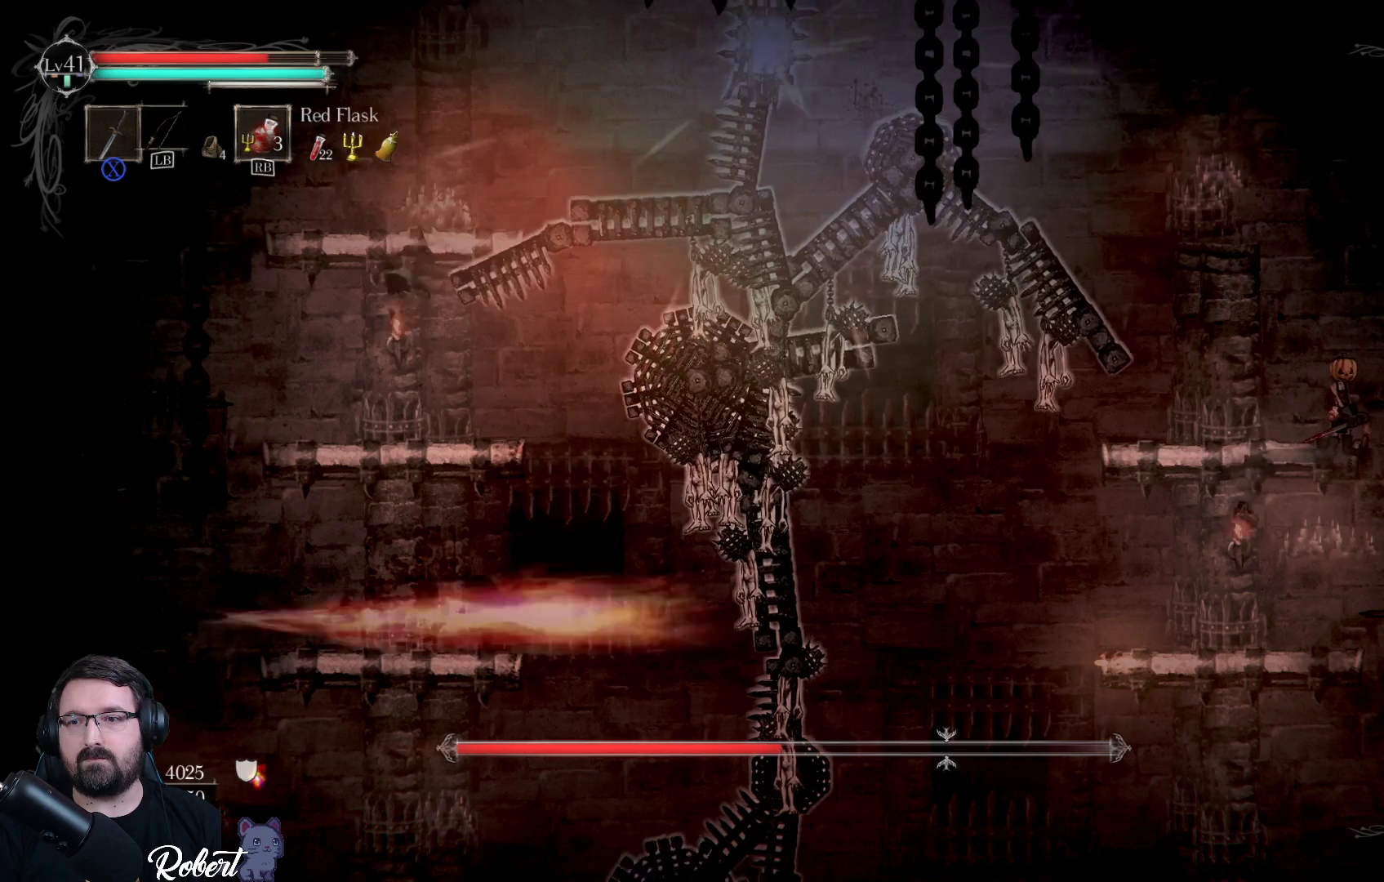
{"buttons": [], "left_stick": "left", "right_stick": "center", "events": [[367, "left_stick", "left"]]}
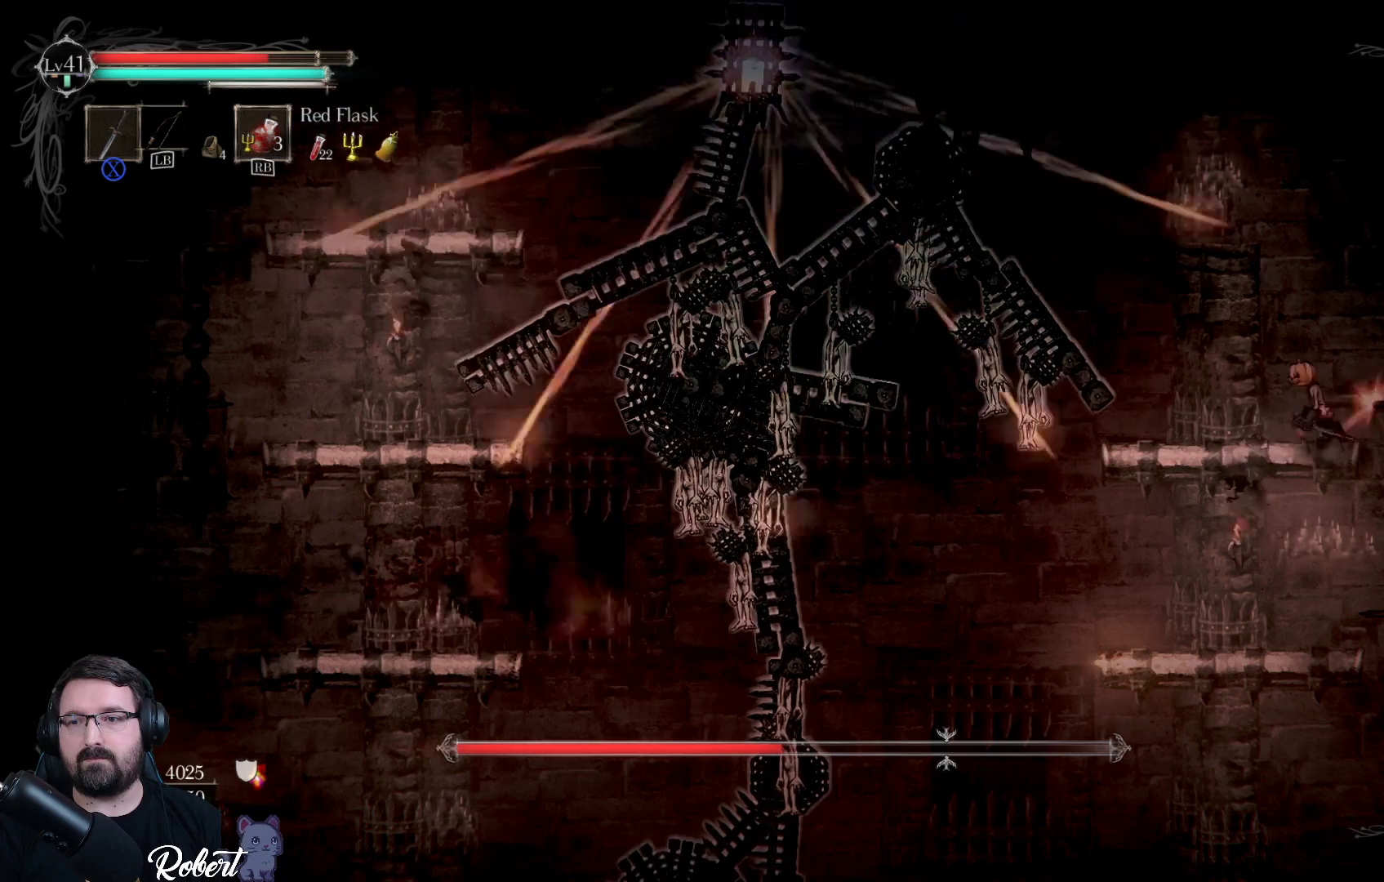
{"buttons": ["A"], "left_stick": "up", "right_stick": "center", "events": [[167, "A", "down"], [200, "left_stick", "up-left"], [333, "left_stick", "up"]]}
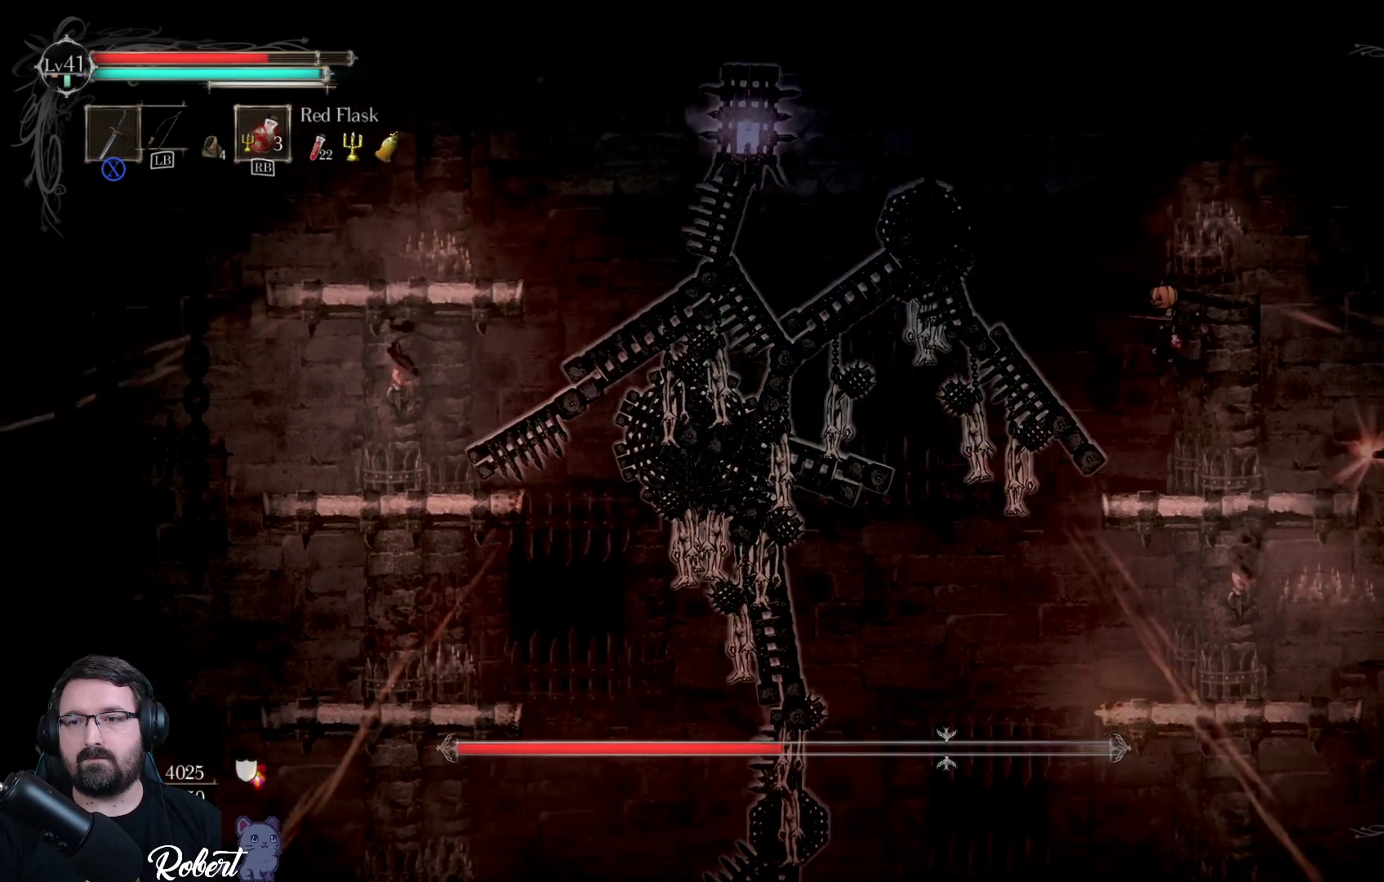
{"buttons": [], "left_stick": "down-right", "right_stick": "center", "events": [[33, "A", "up"], [67, "left_stick", "left"], [200, "left_stick", "down"], [367, "A", "down"], [467, "A", "up"], [500, "left_stick", "down-right"]]}
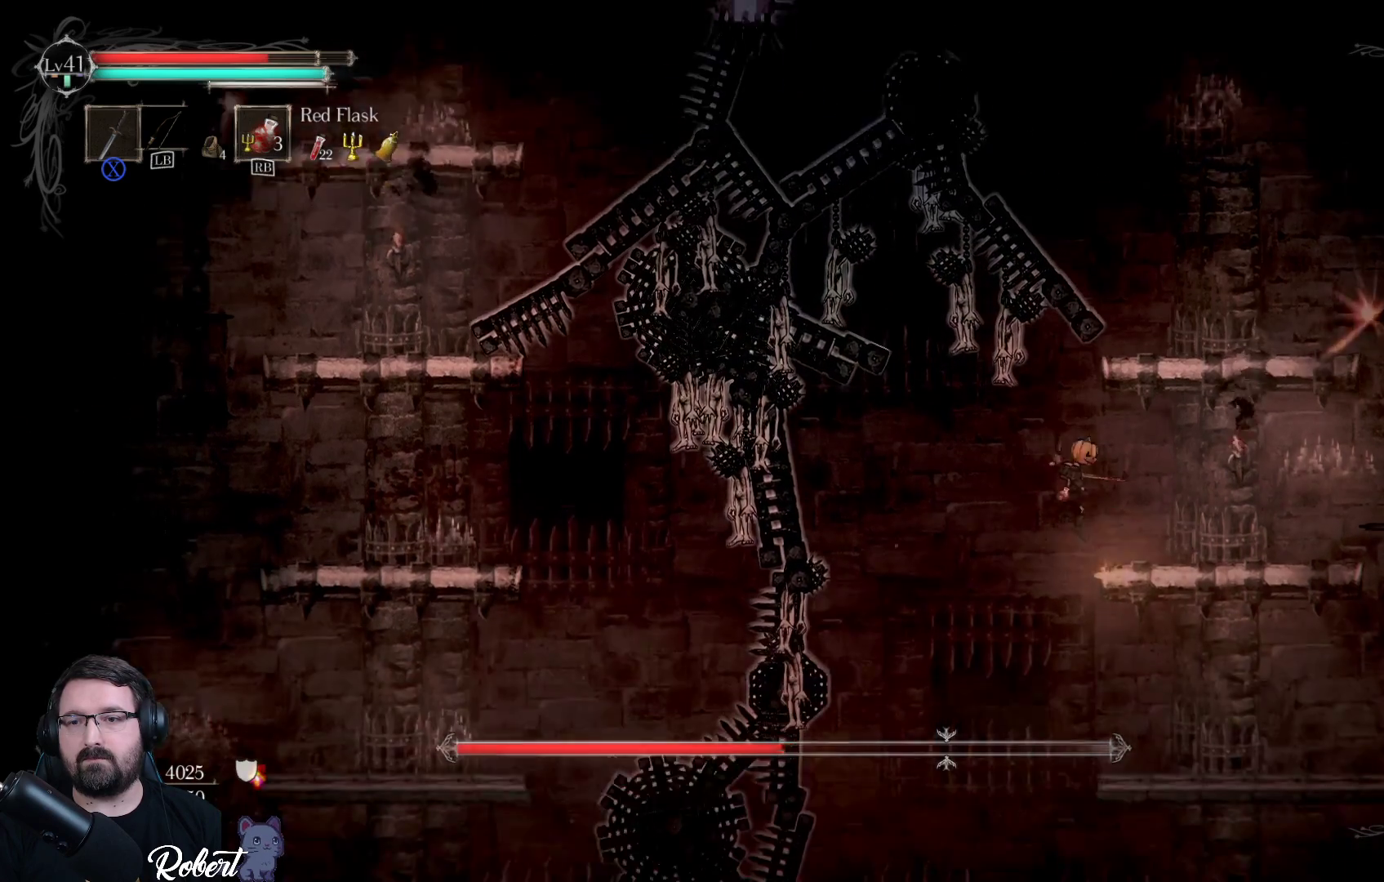
{"buttons": [], "left_stick": "down-left", "right_stick": "center", "events": [[300, "left_stick", "down-left"]]}
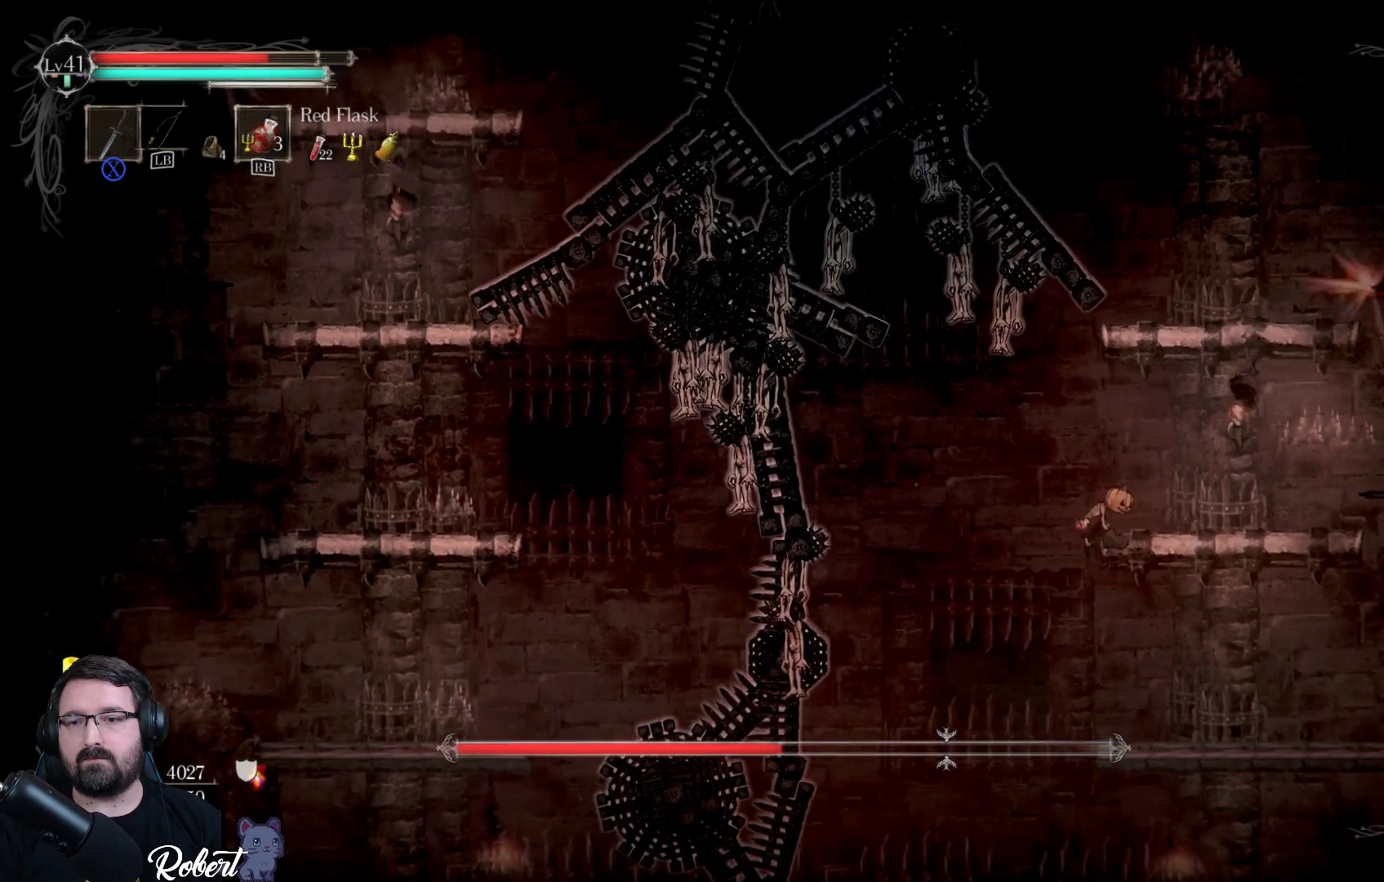
{"buttons": [], "left_stick": "down", "right_stick": "center", "events": [[33, "left_stick", "down-right"], [233, "left_stick", "down"], [300, "A", "down"], [367, "A", "up"]]}